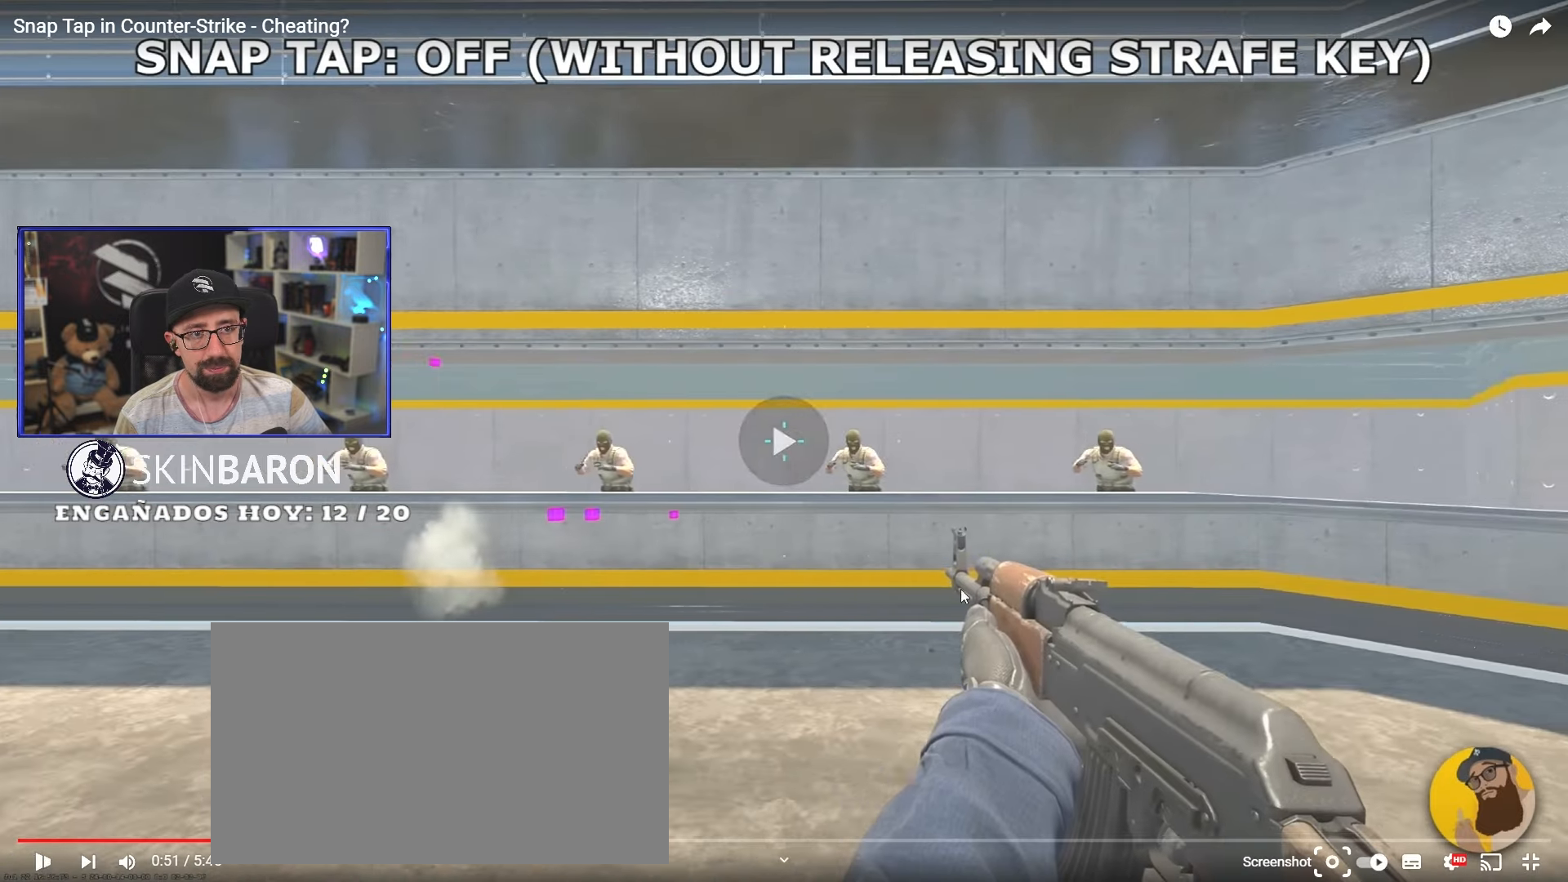
Gameplay with keyboard and mouse; each line is a JSON object with the keys and mouse buttons held at the frame after it. "events" lists presses ("down") and releases ("up") of "a", "crouch", "d", "s", "w", "mouse_wheel_up" and "mouse_wheel_down" between this image and that frame as [ms after this image, input, new state], when the widget could be followed in between. "mouse_wheel_up", "mouse_wheel_down" = the "wheel_up", "wheel_down" buttons of the "mouse" list. No other keys are recorded. Mouse movement is not recorded. Key names are as the overlay labels them; some are game actions (e.g. jump) rather than physical keys.
{"keys": ["d"], "mouse": [], "events": [[150, "a", "down"], [333, "a", "up"]]}
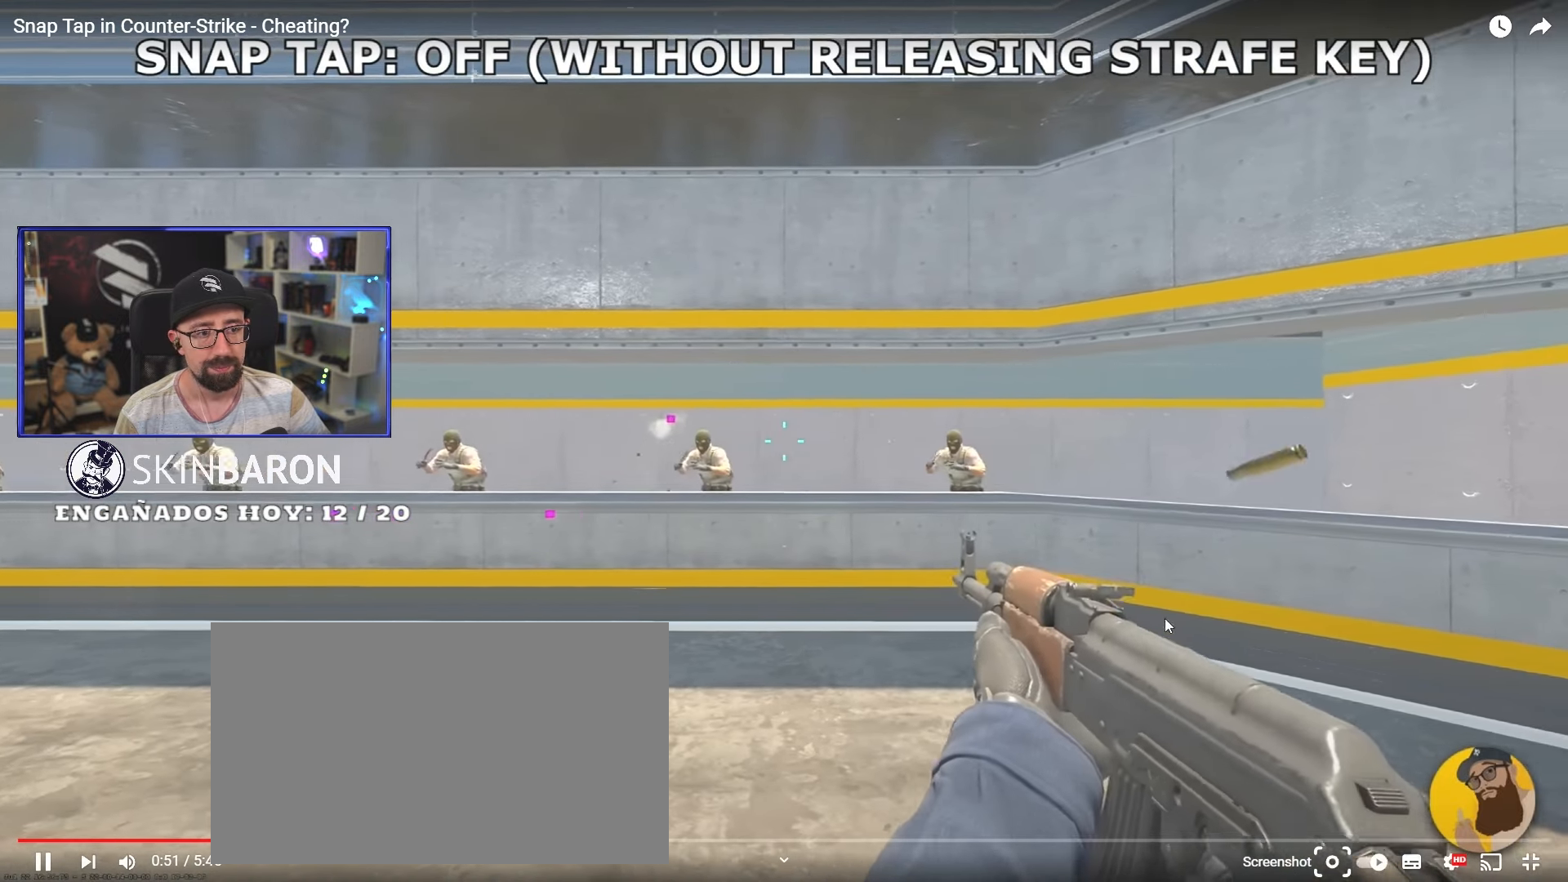
{"keys": ["a", "d"], "mouse": [], "events": [[400, "a", "down"]]}
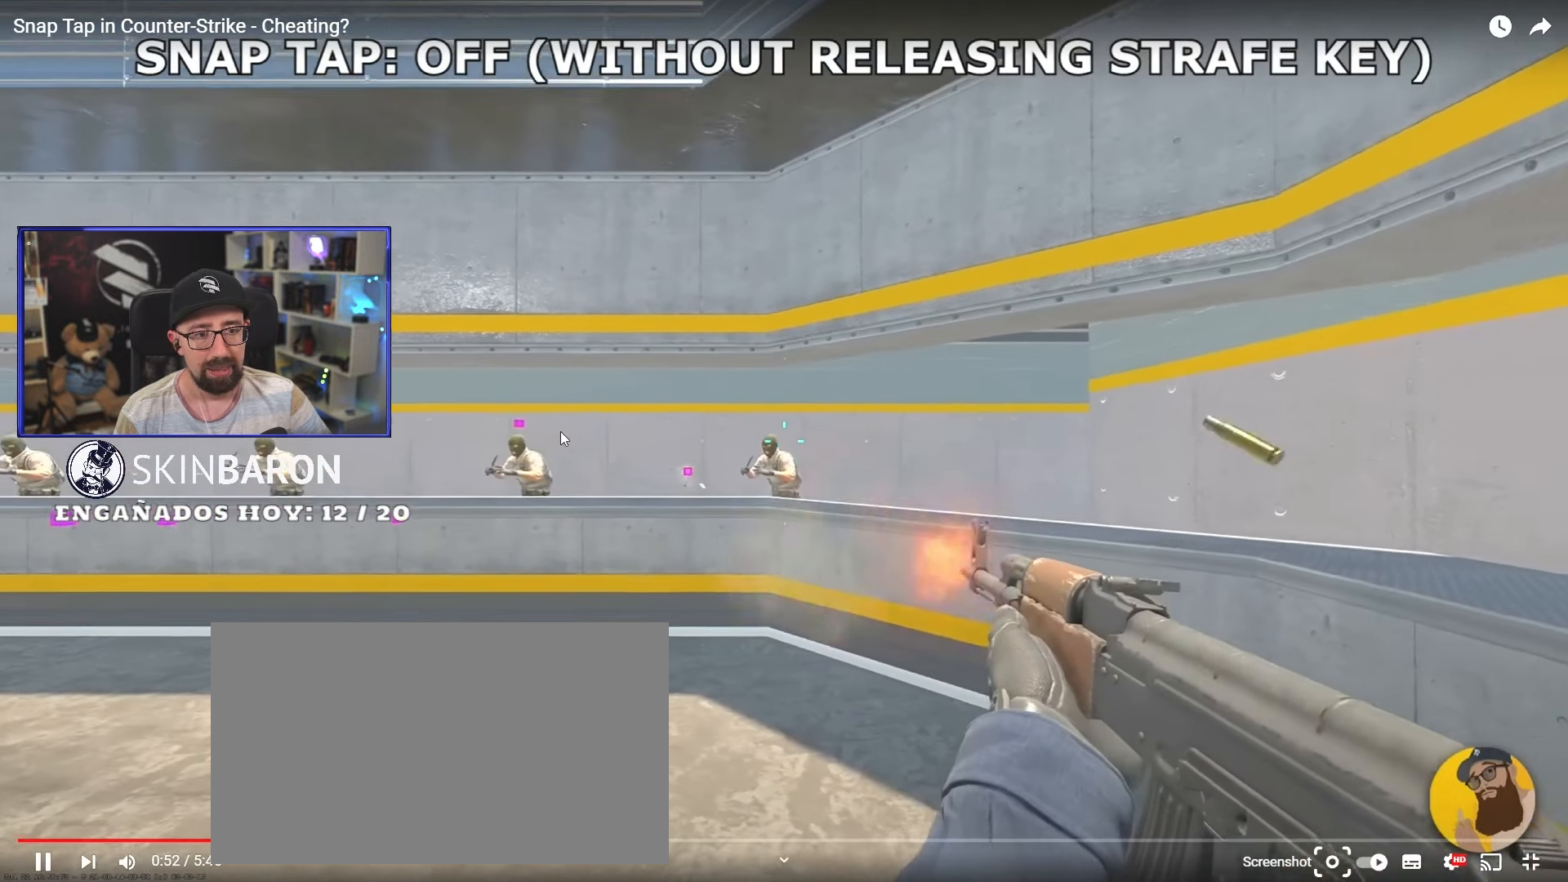
{"keys": ["a"], "mouse": [], "events": [[83, "a", "up"], [233, "a", "down"], [283, "d", "up"]]}
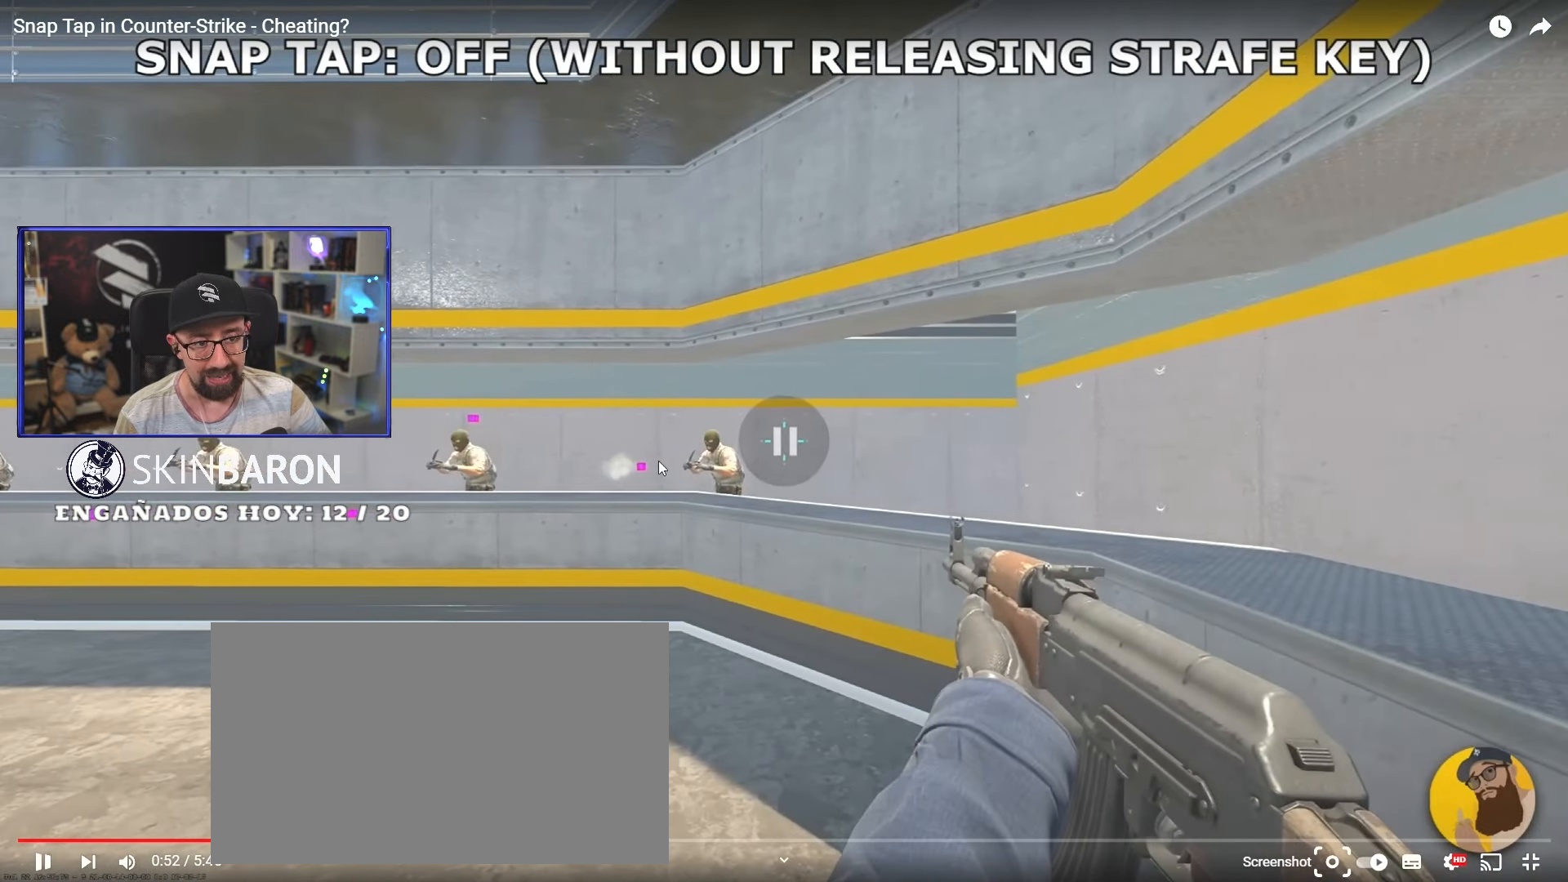
{"keys": ["a"], "mouse": [], "events": []}
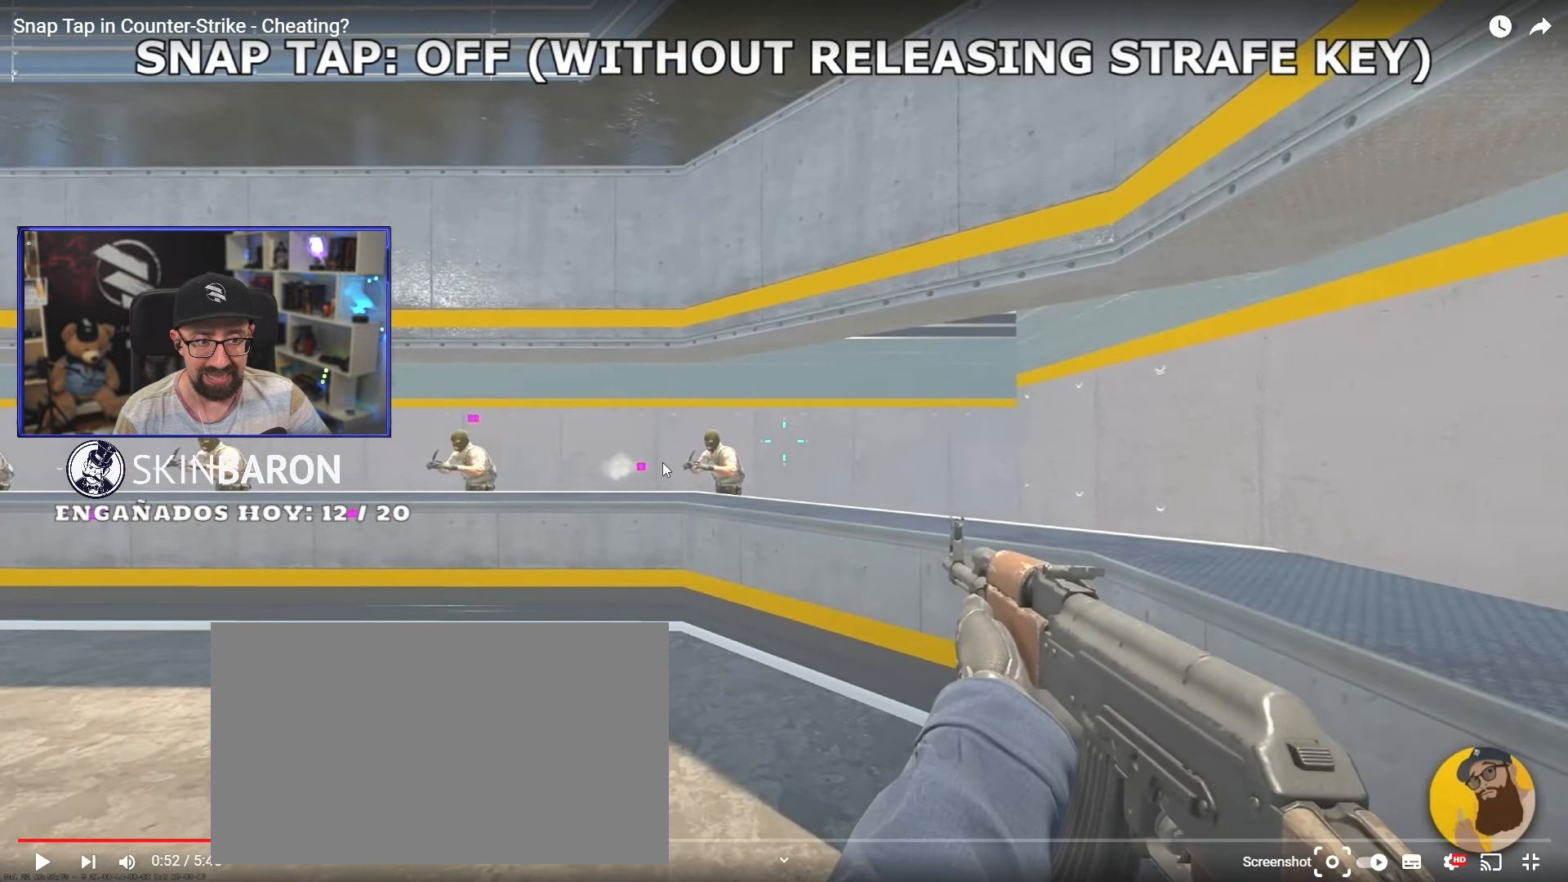
{"keys": ["a"], "mouse": [], "events": []}
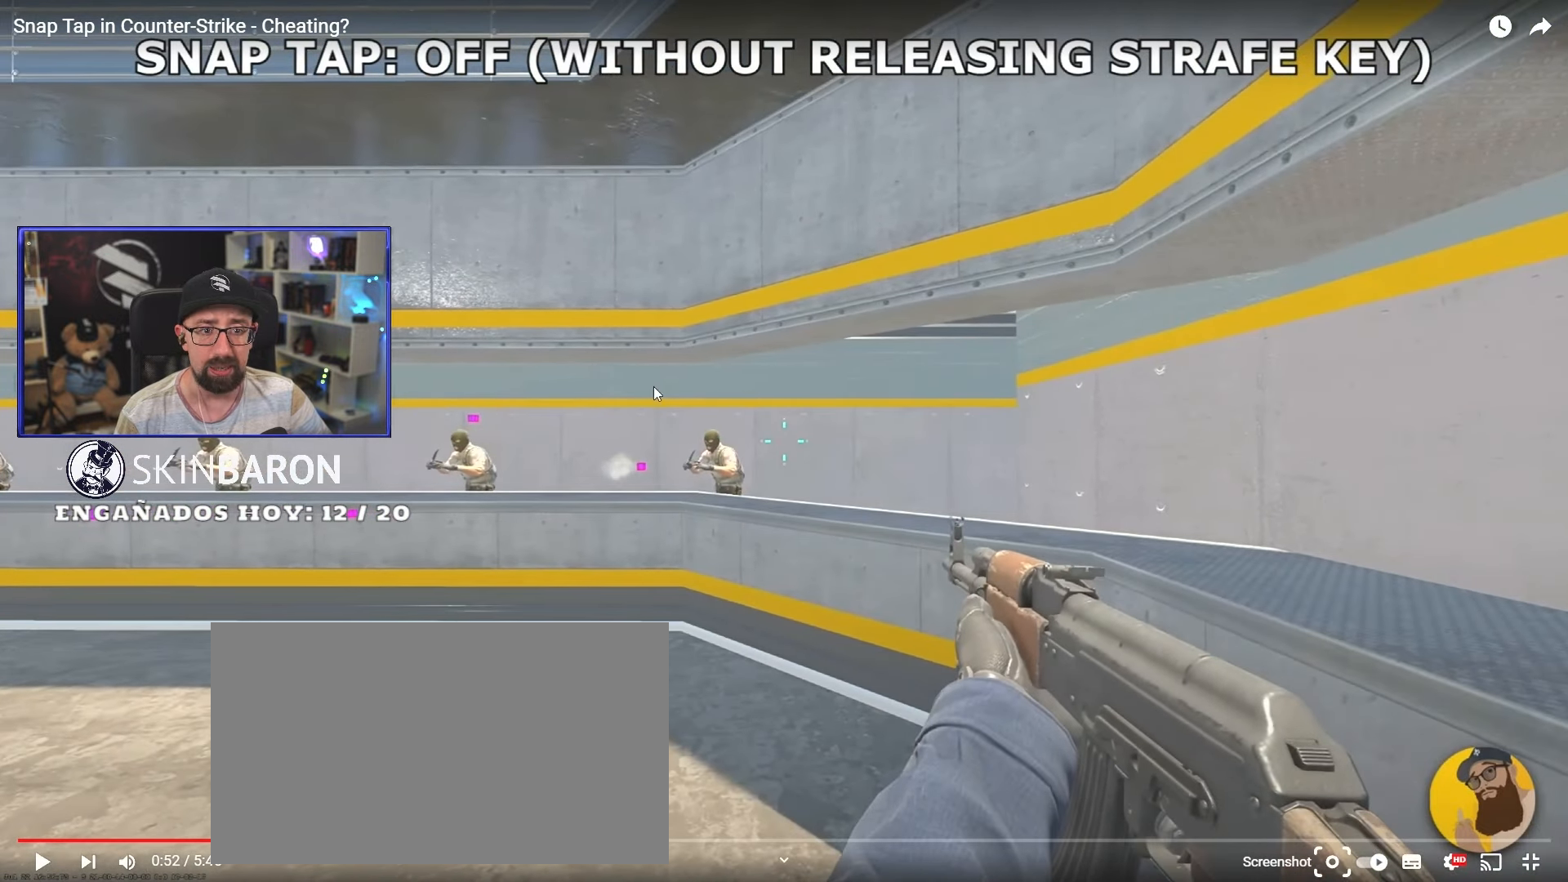
{"keys": ["a"], "mouse": [], "events": []}
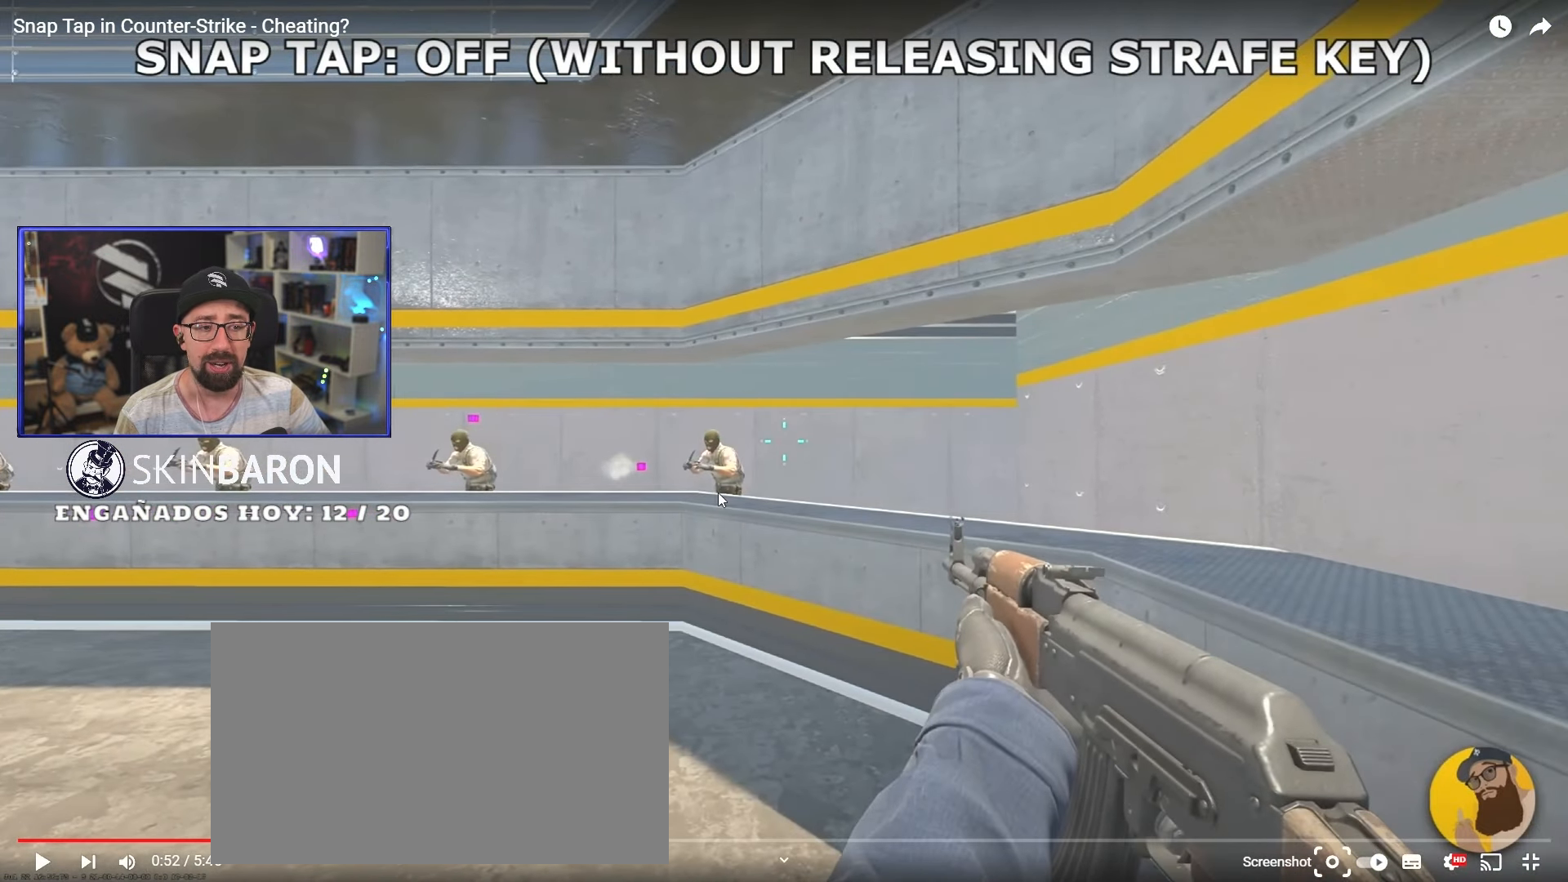
{"keys": ["a", "d"], "mouse": [], "events": [[450, "d", "down"]]}
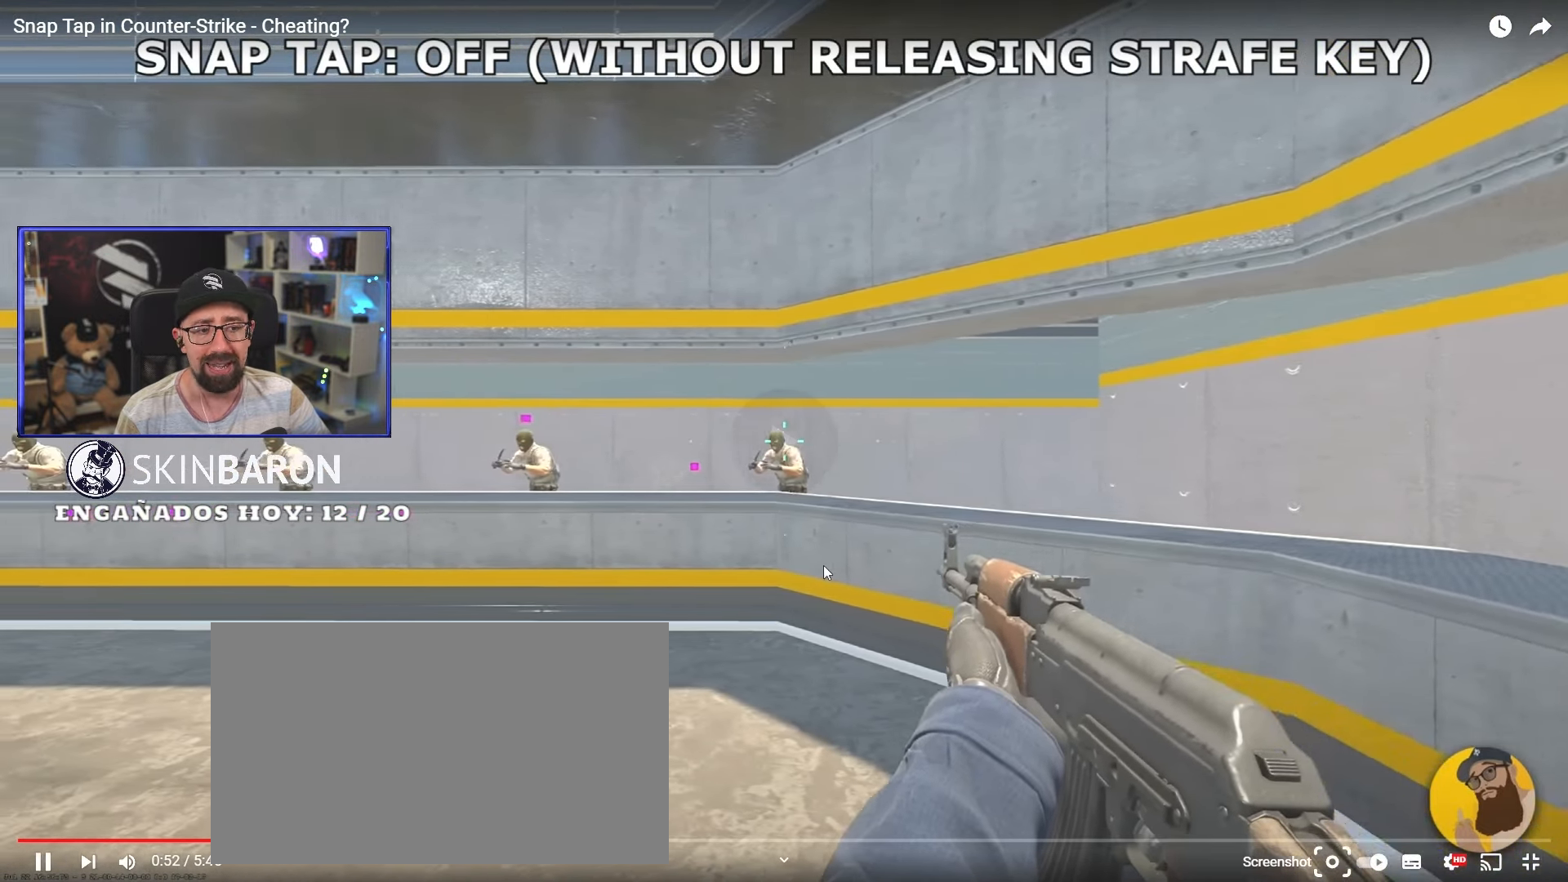
{"keys": ["a"], "mouse": [], "events": [[133, "d", "up"]]}
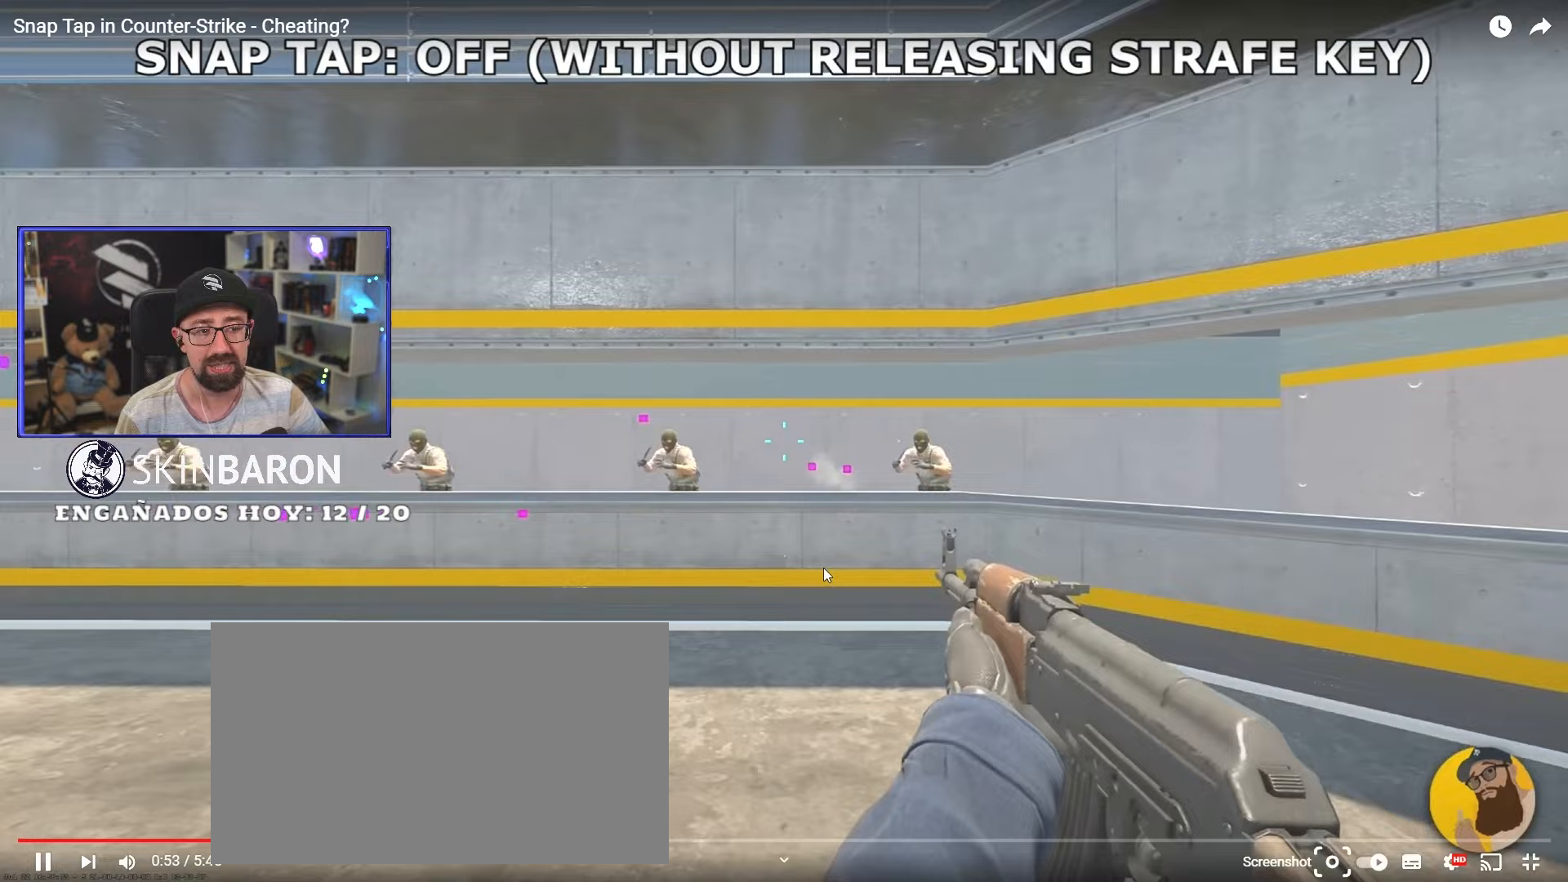
{"keys": ["a"], "mouse": [], "events": [[250, "d", "down"], [450, "d", "up"]]}
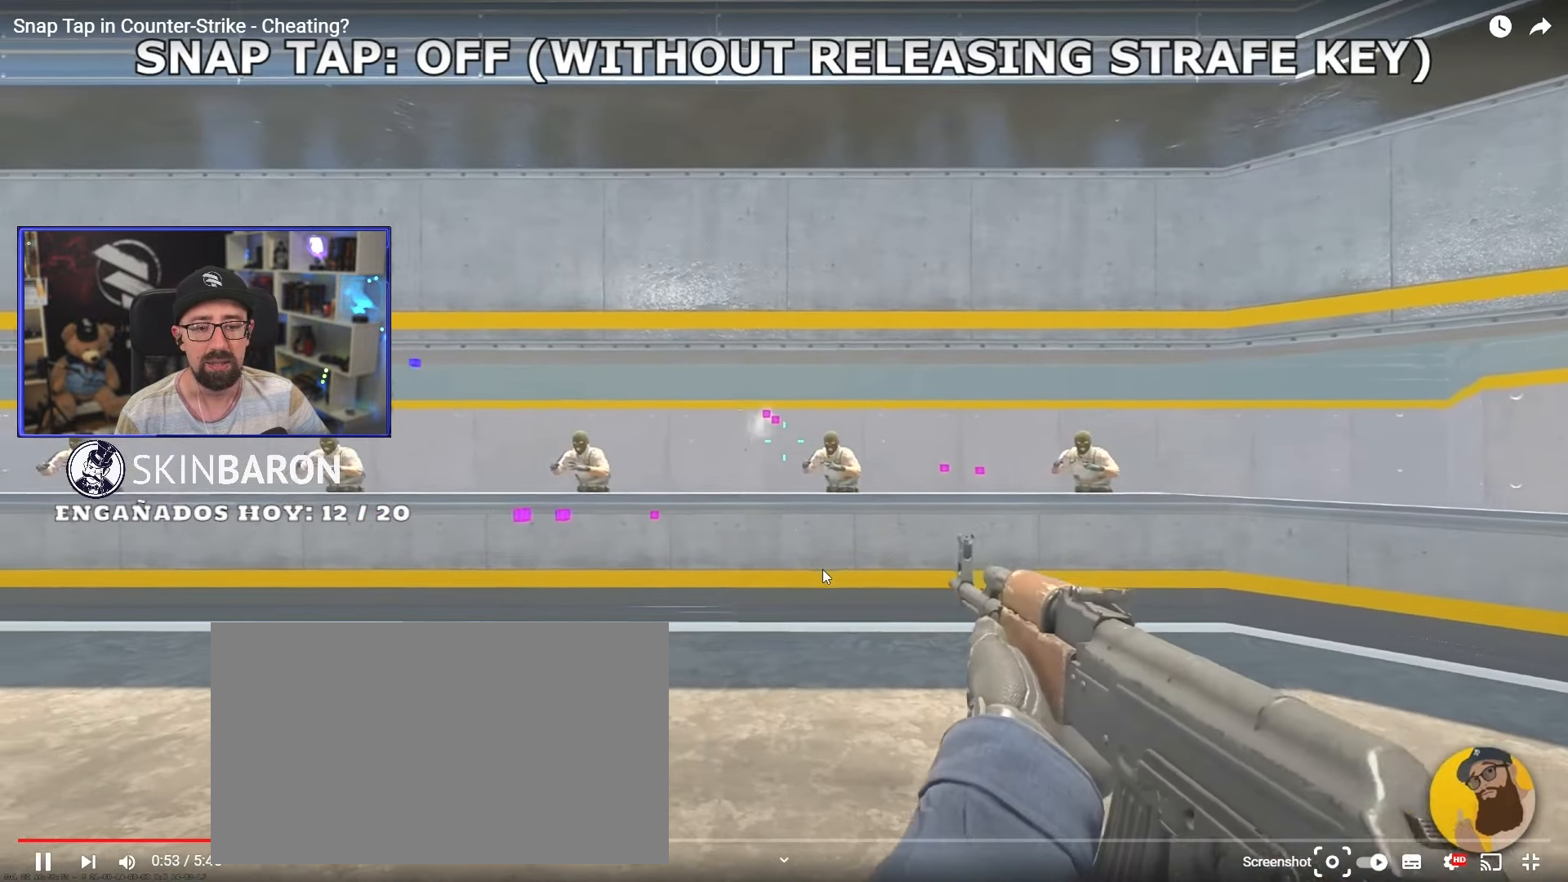
{"keys": ["a", "d"], "mouse": [], "events": [[500, "d", "down"]]}
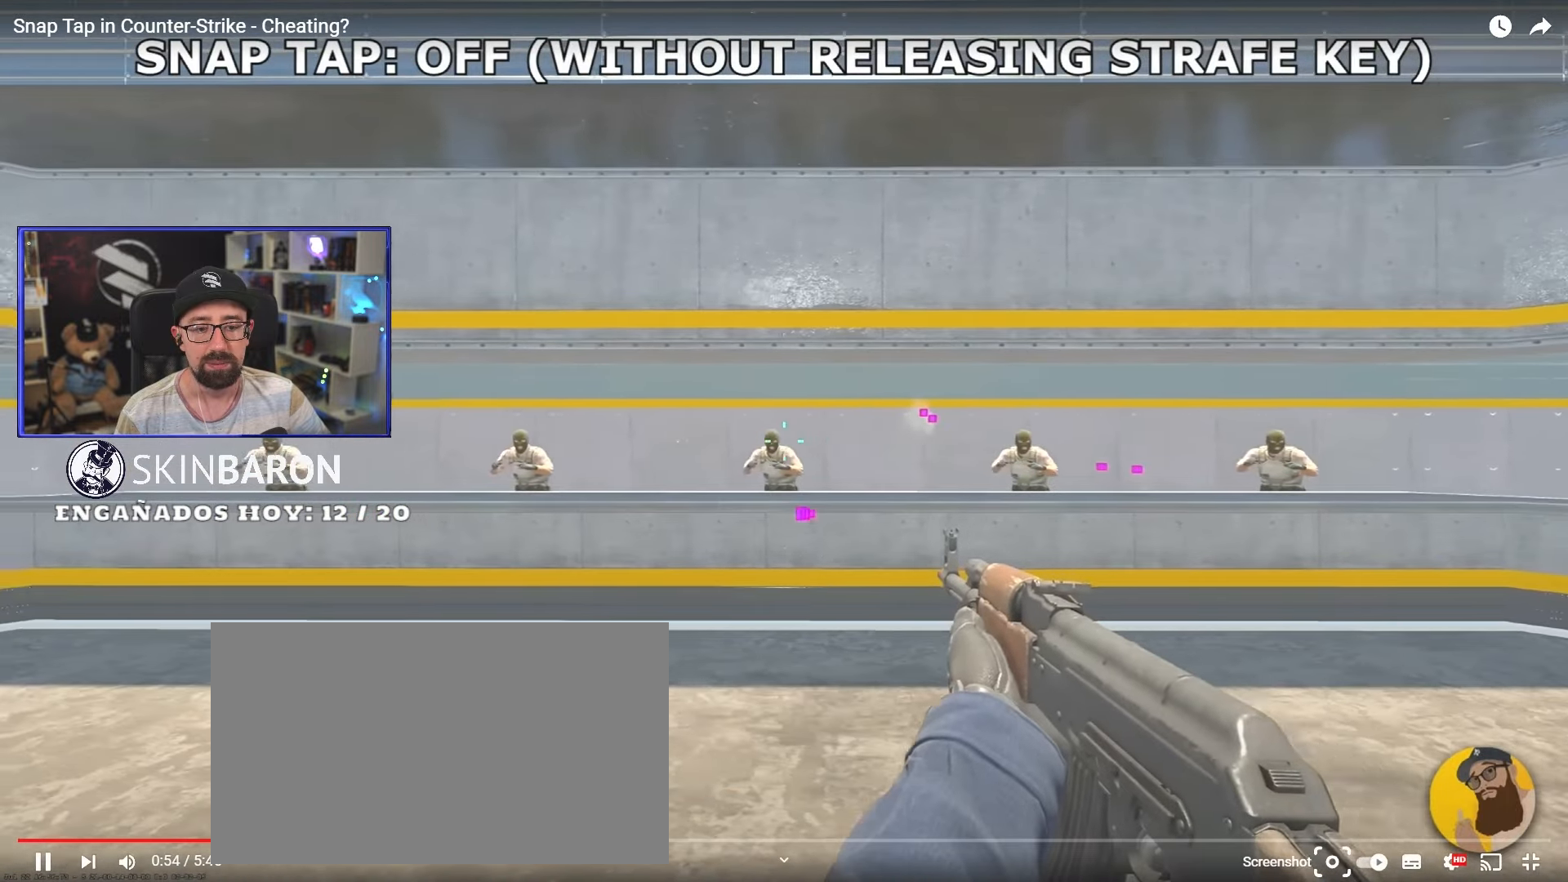
{"keys": ["a"], "mouse": [], "events": [[183, "d", "up"]]}
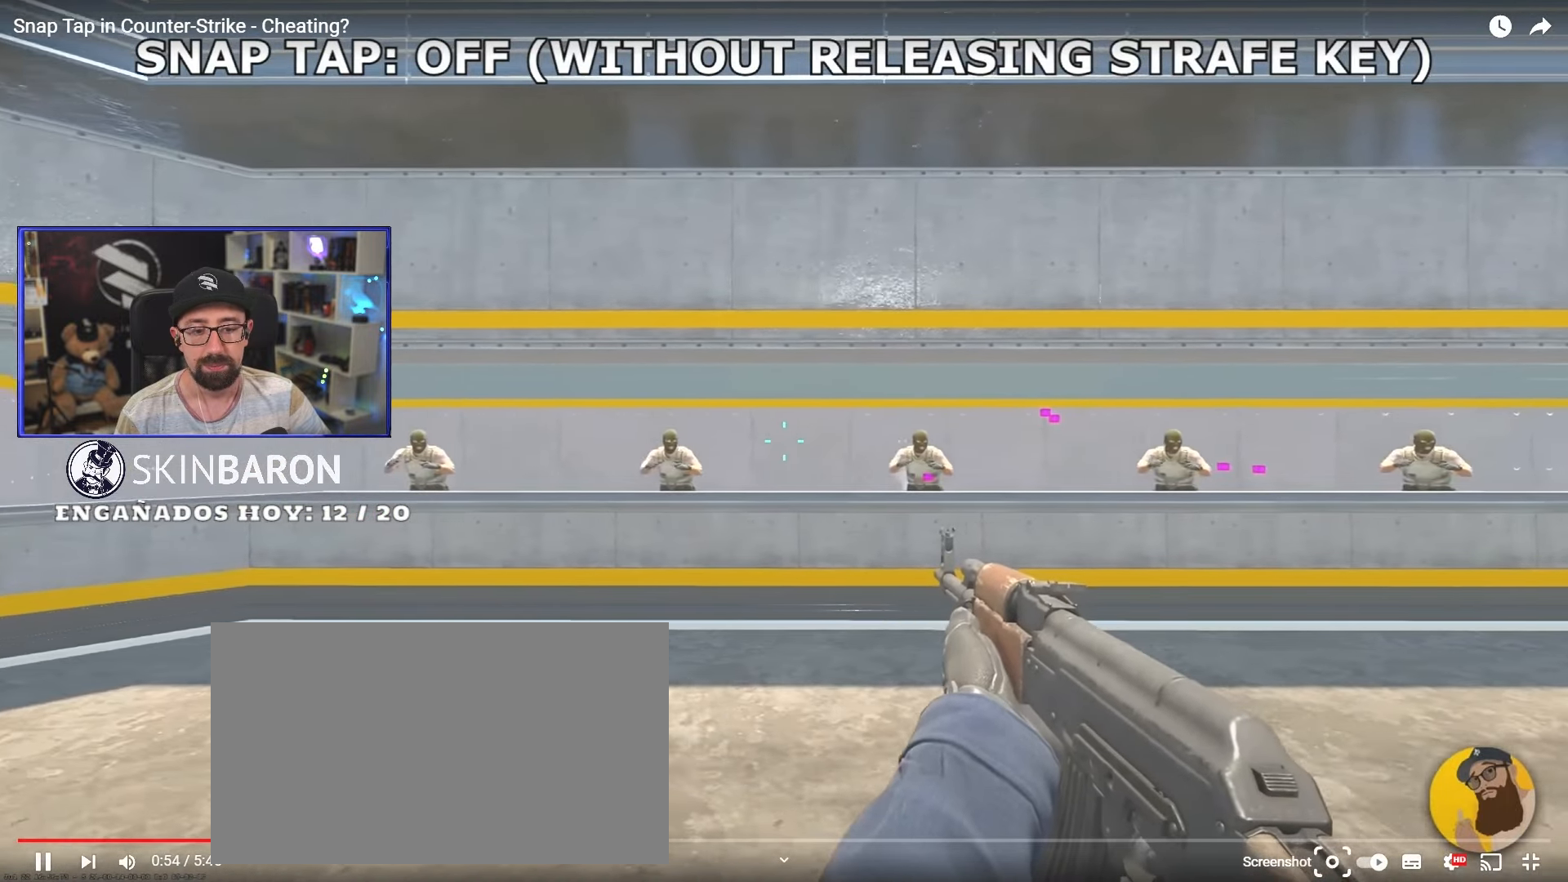
{"keys": ["a"], "mouse": [], "events": [[267, "d", "down"], [450, "d", "up"]]}
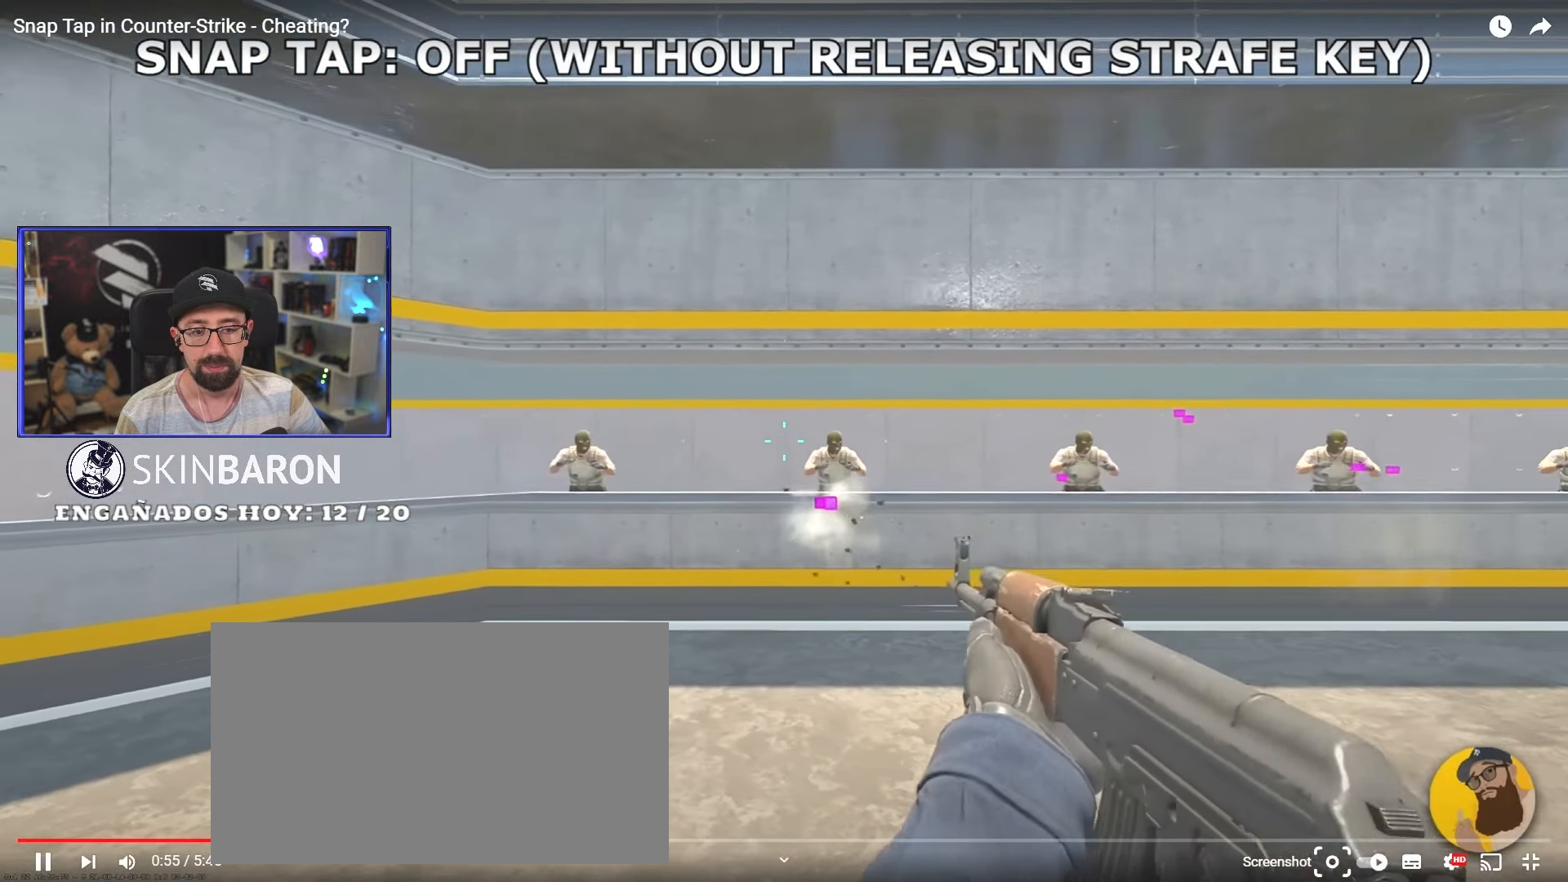
{"keys": ["d"], "mouse": [], "events": [[300, "d", "down"], [350, "a", "up"]]}
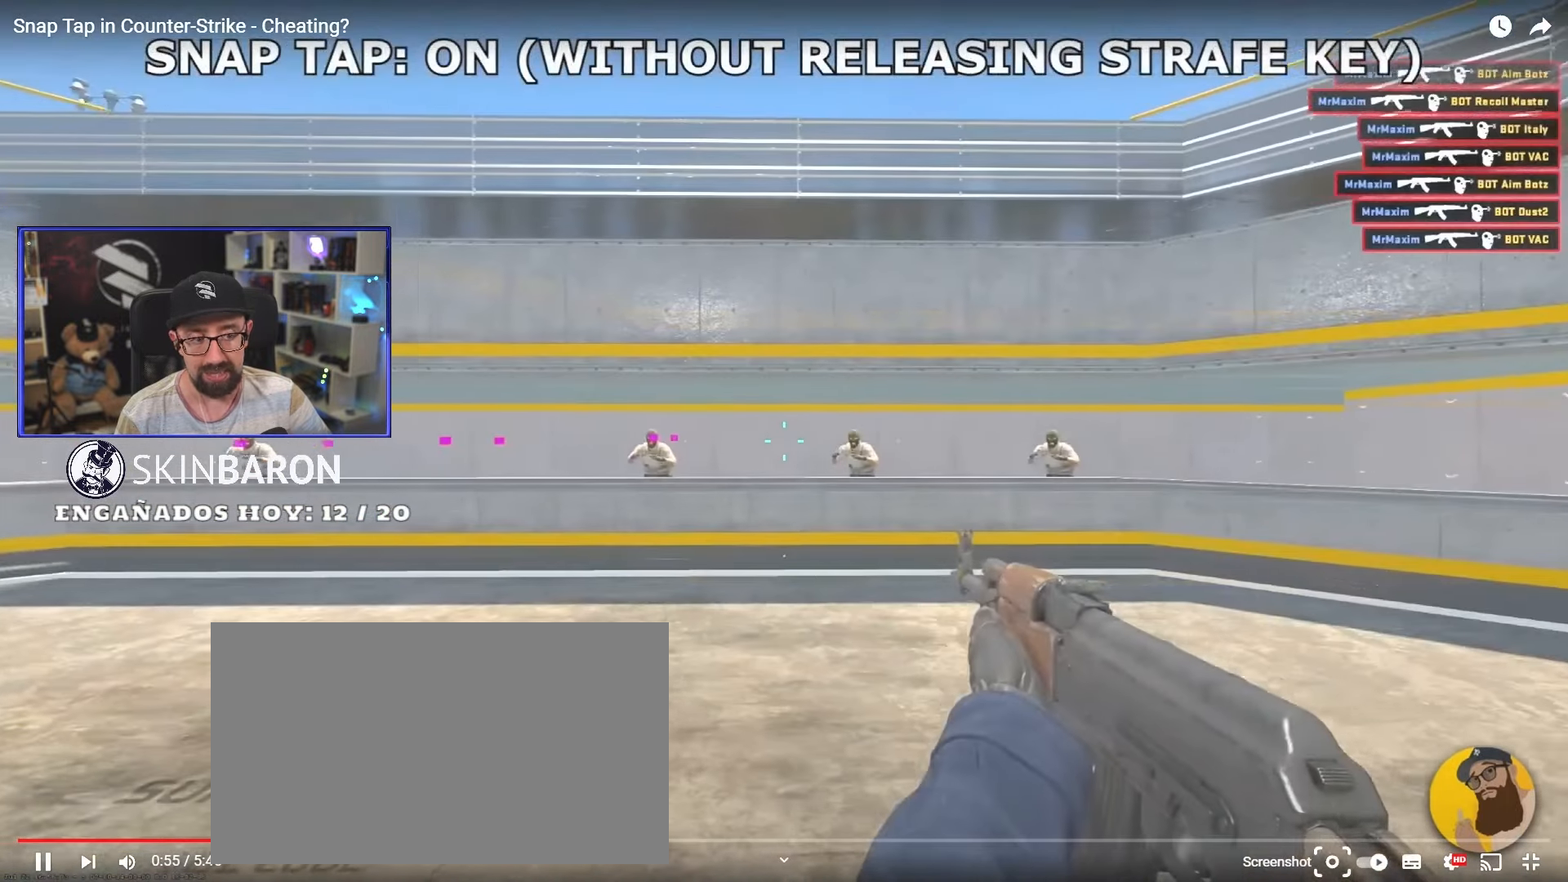
{"keys": ["d"], "mouse": [], "events": [[200, "a", "down"], [200, "d", "up"], [350, "a", "up"], [350, "d", "down"]]}
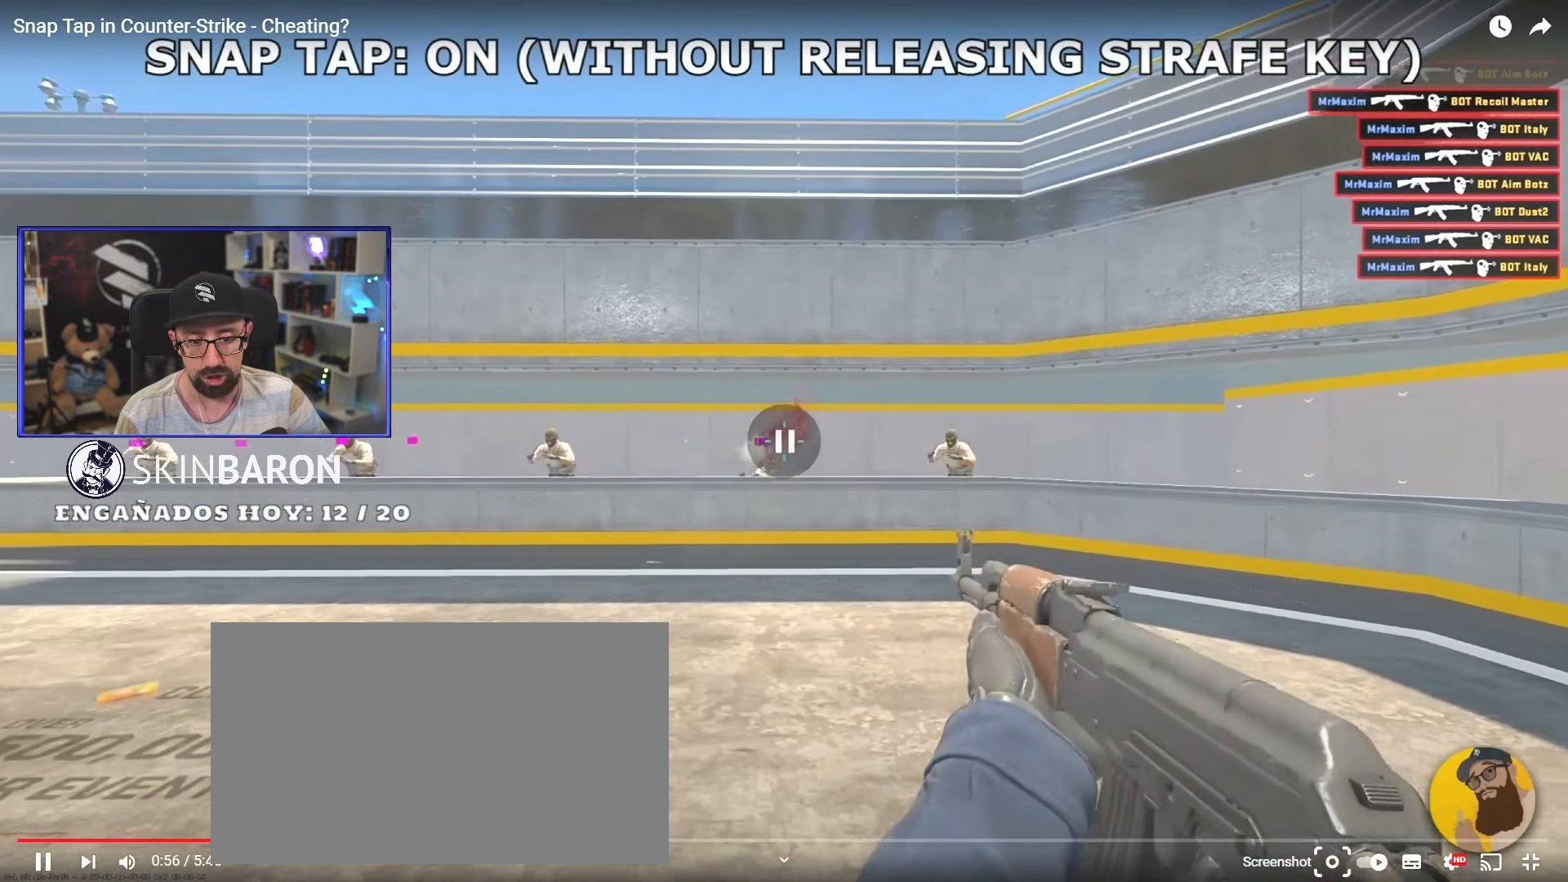
{"keys": ["d"], "mouse": [], "events": []}
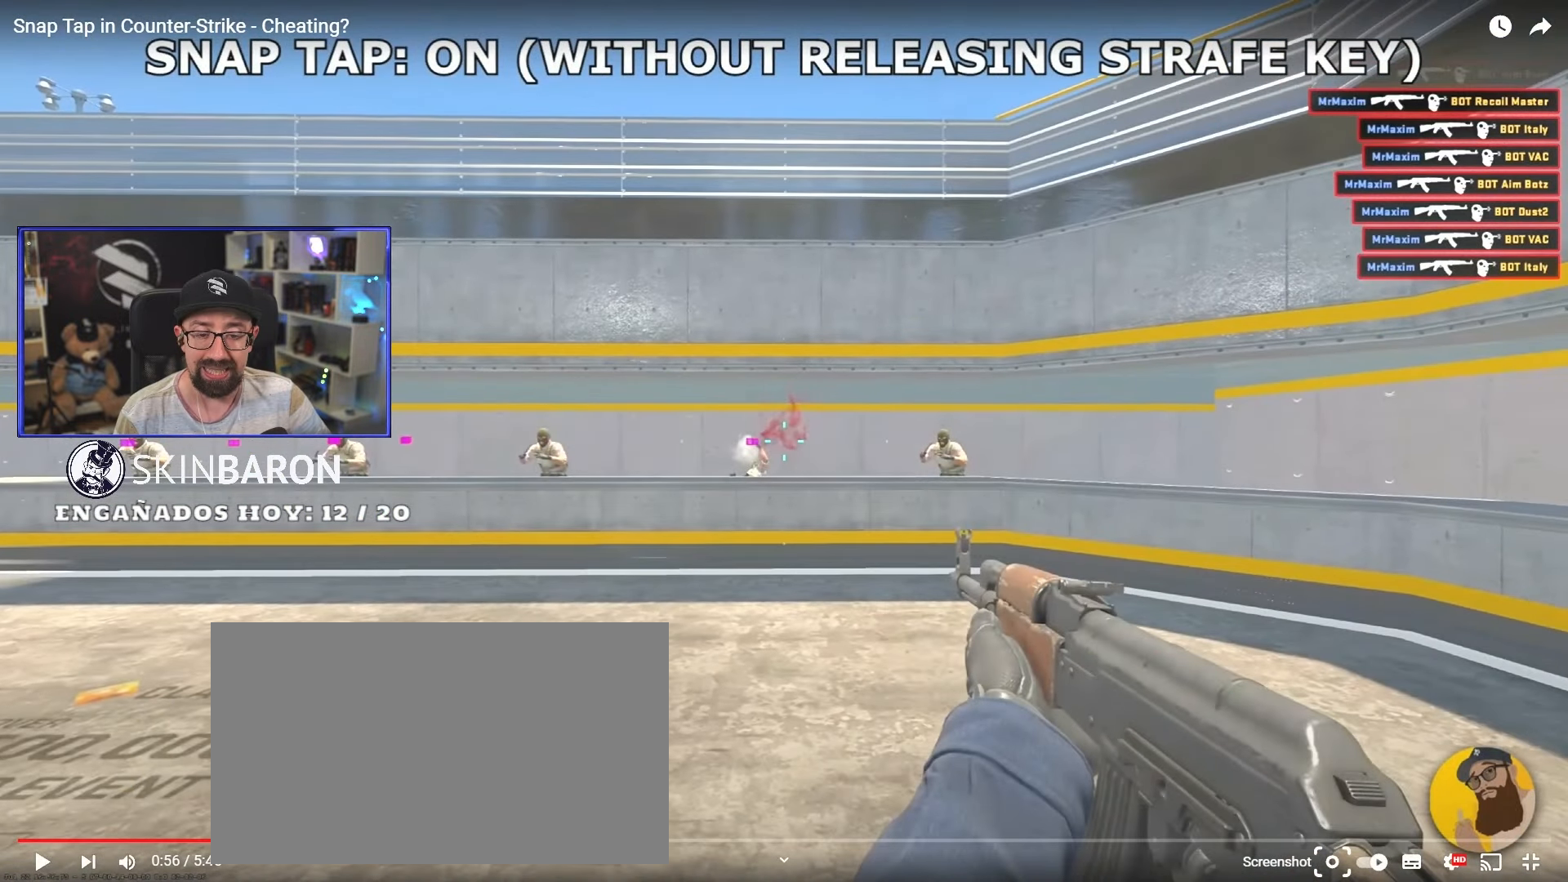
{"keys": ["d"], "mouse": [], "events": []}
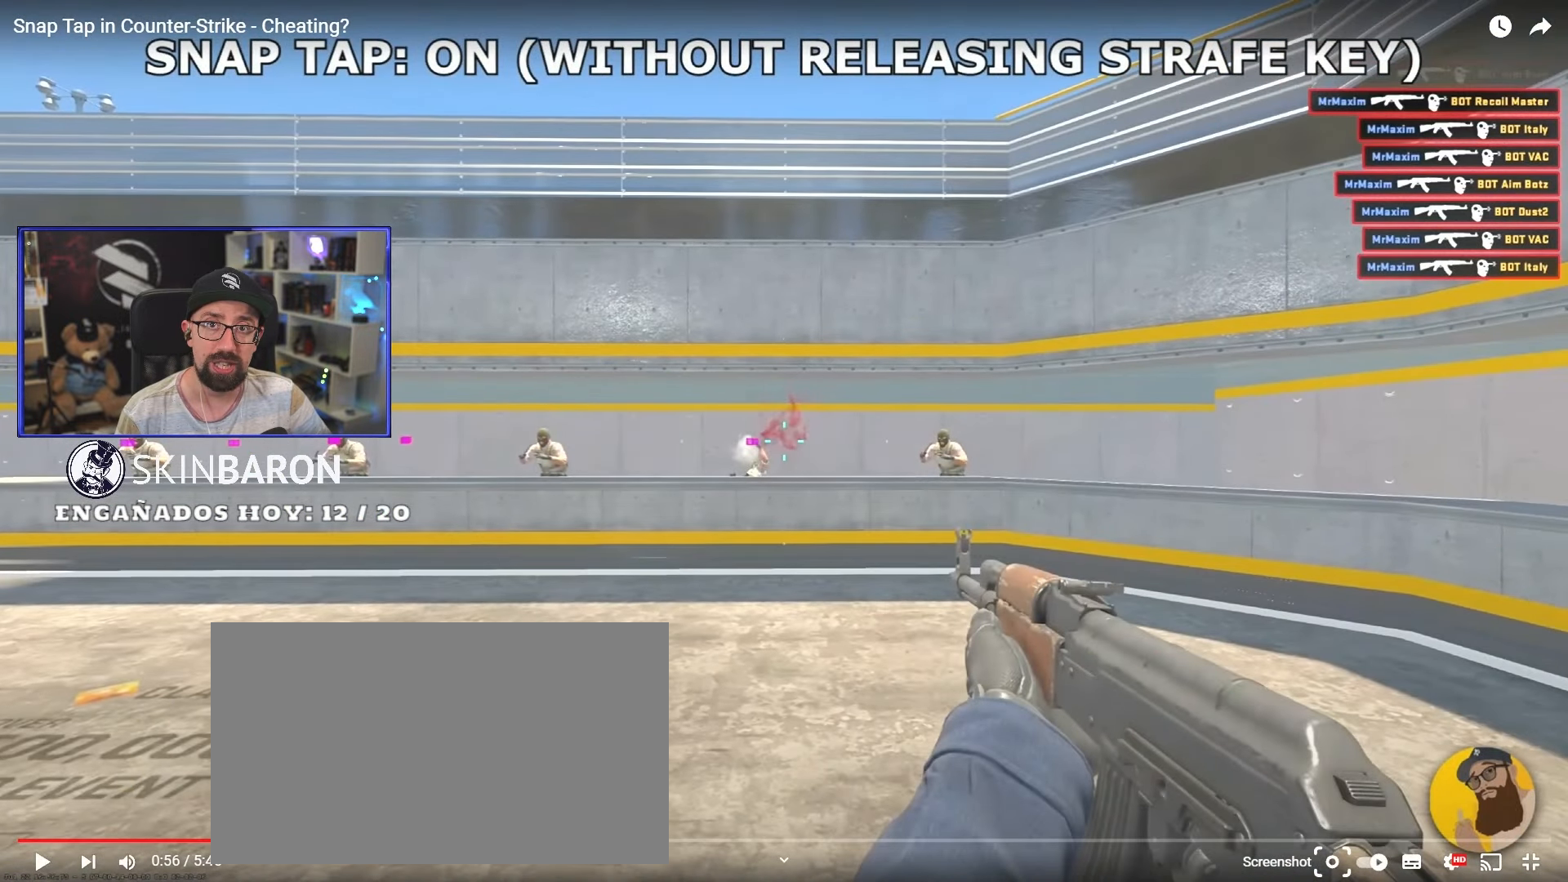
{"keys": ["d"], "mouse": [], "events": []}
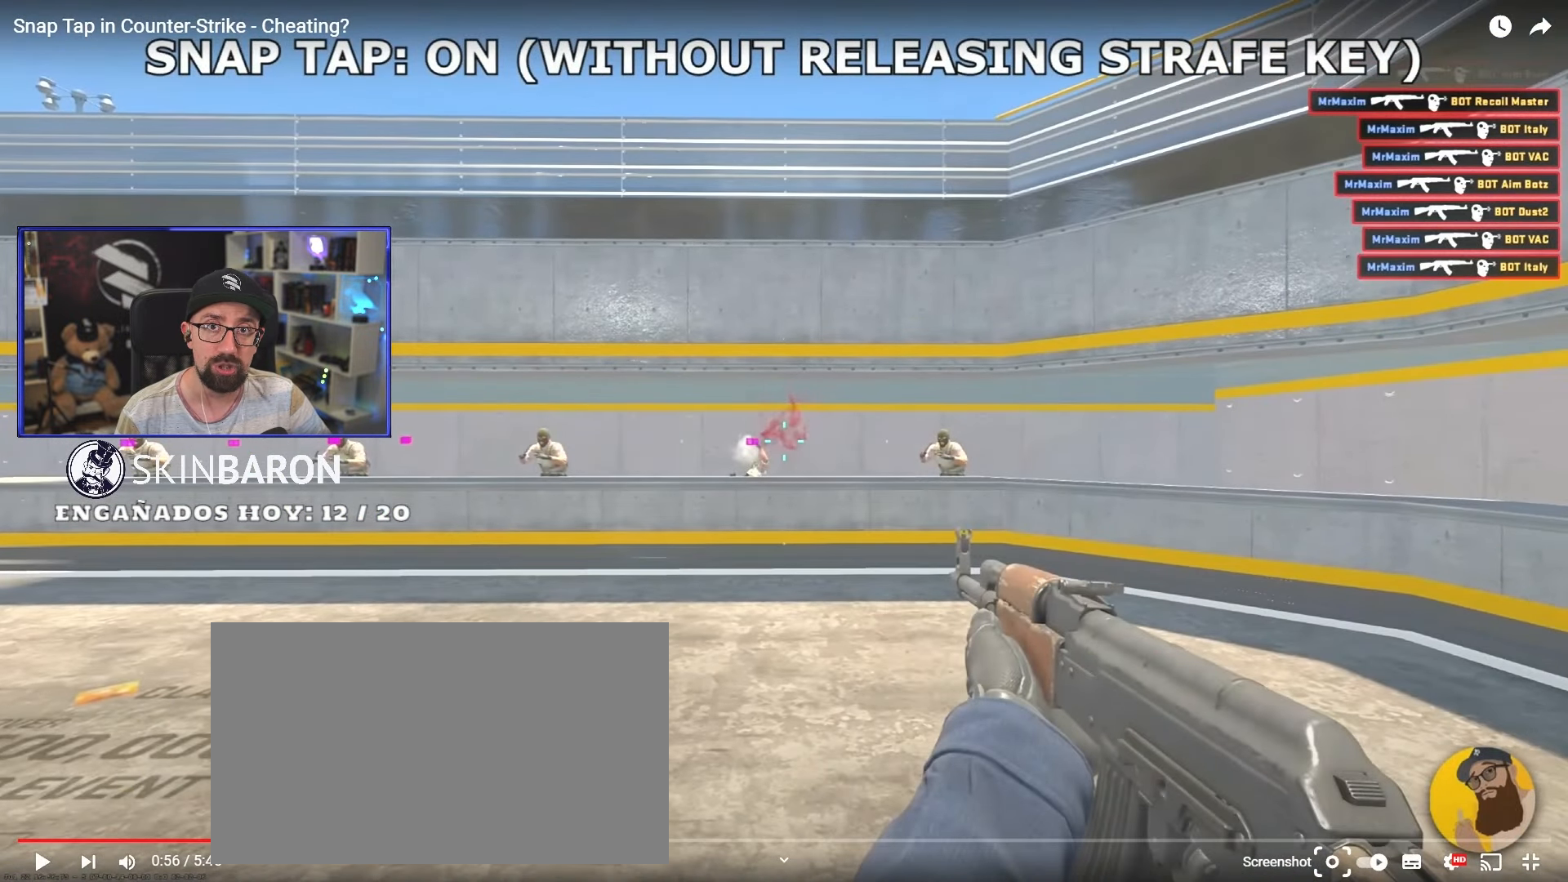
{"keys": ["d"], "mouse": [], "events": []}
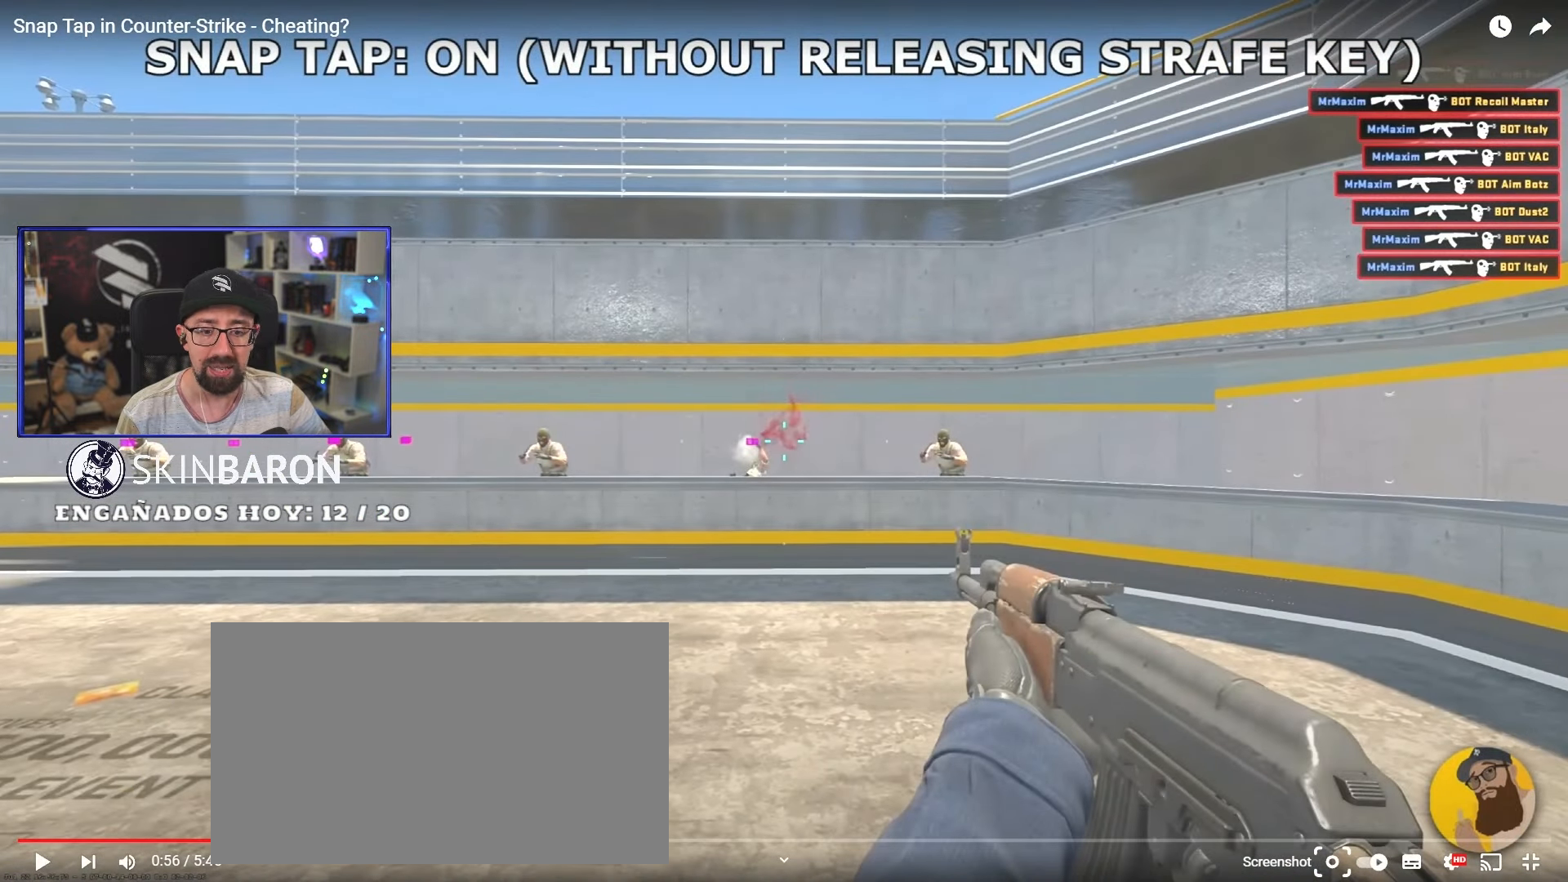
{"keys": ["d"], "mouse": [], "events": []}
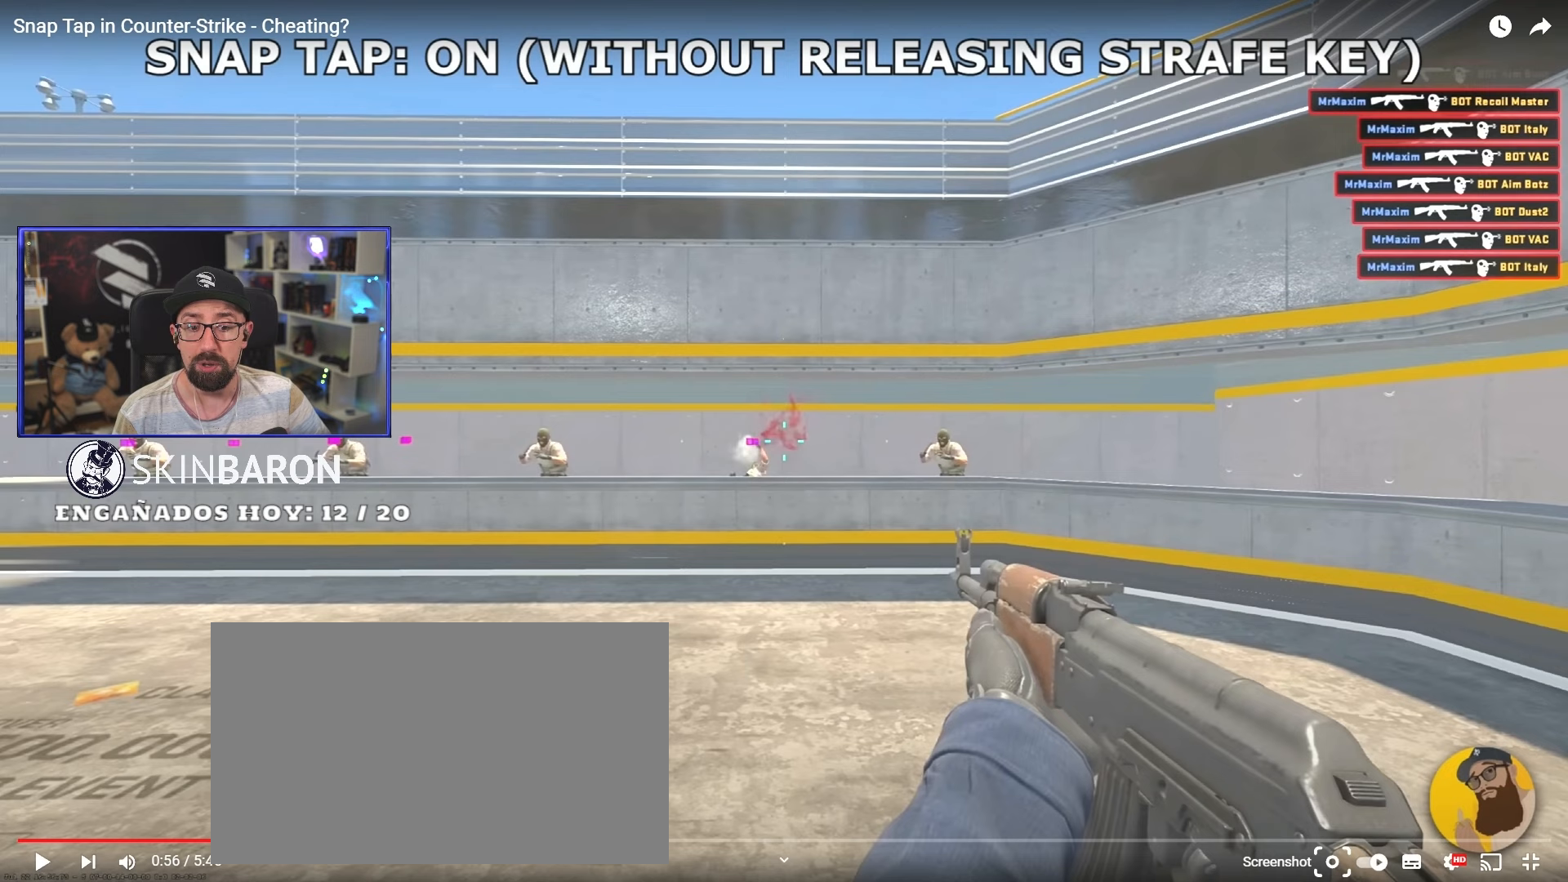
{"keys": ["d"], "mouse": [], "events": []}
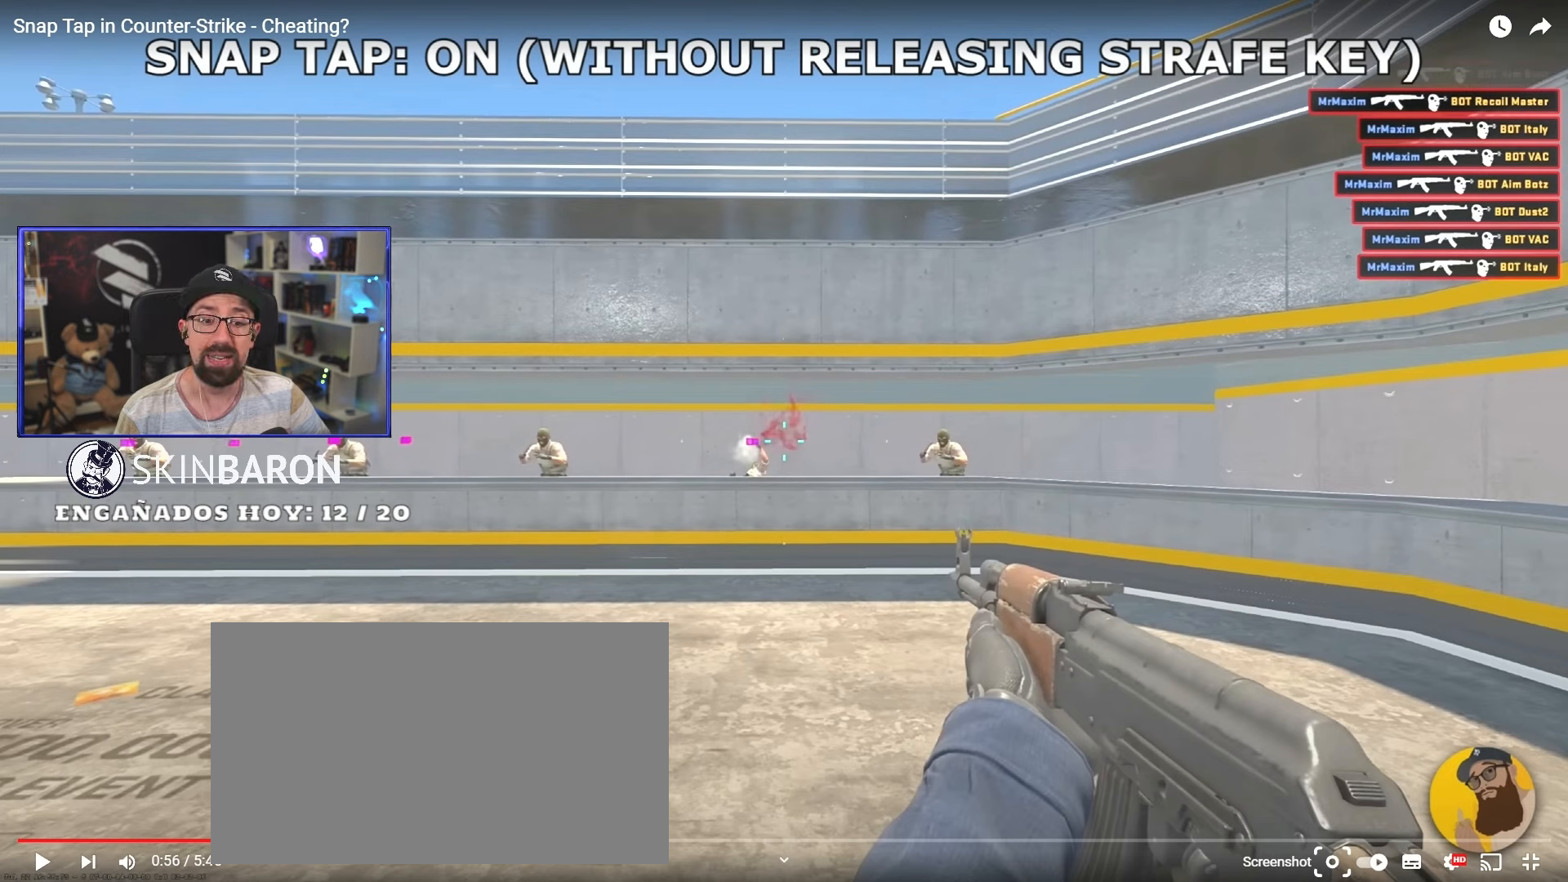
{"keys": ["d"], "mouse": [], "events": []}
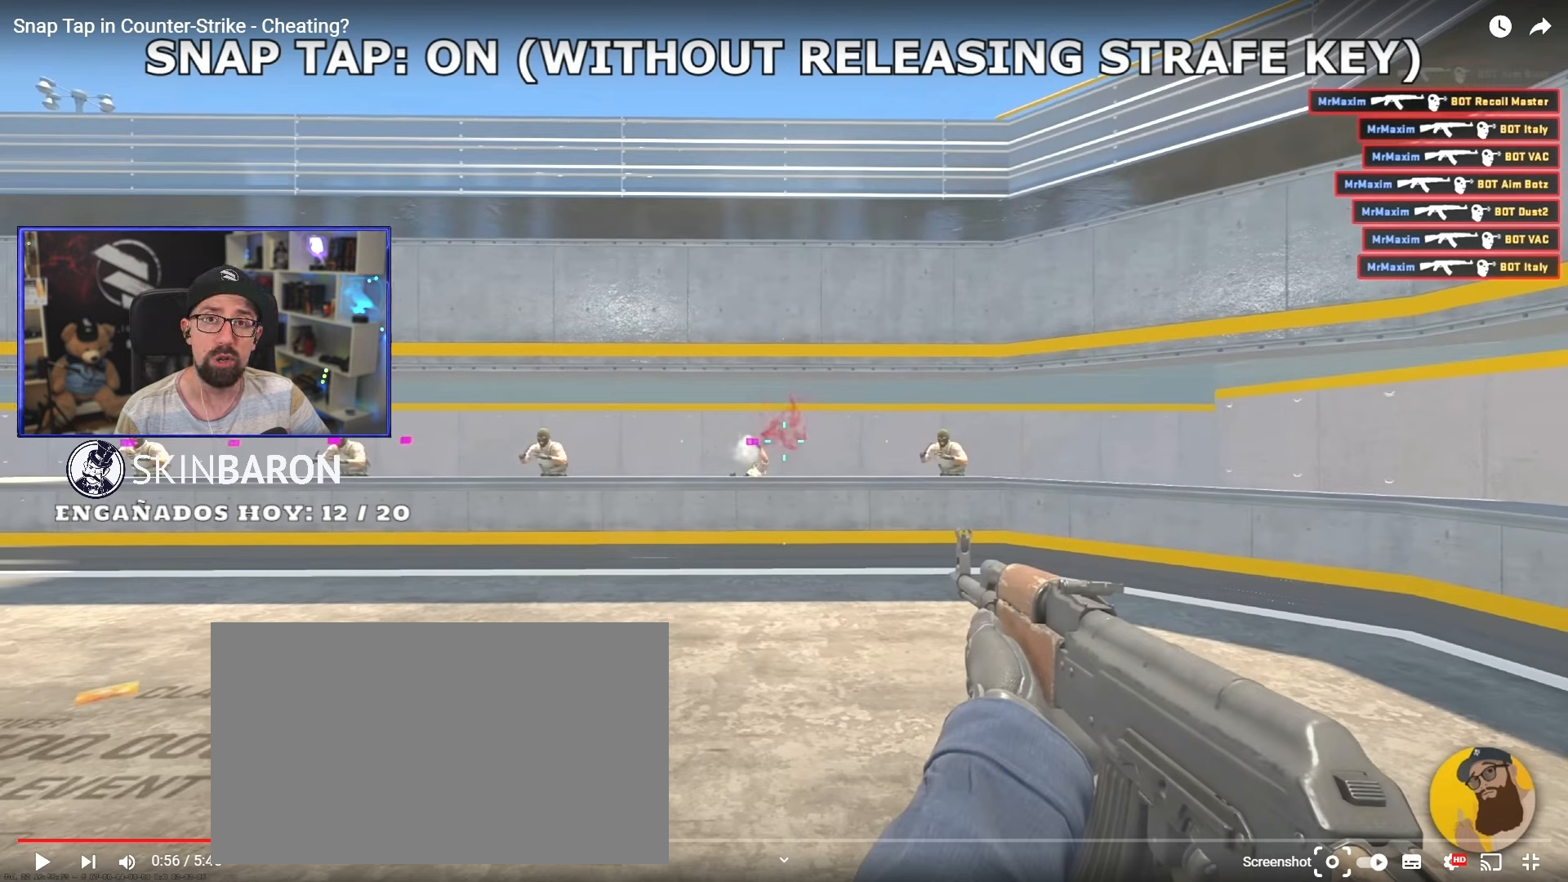
{"keys": ["d"], "mouse": [], "events": []}
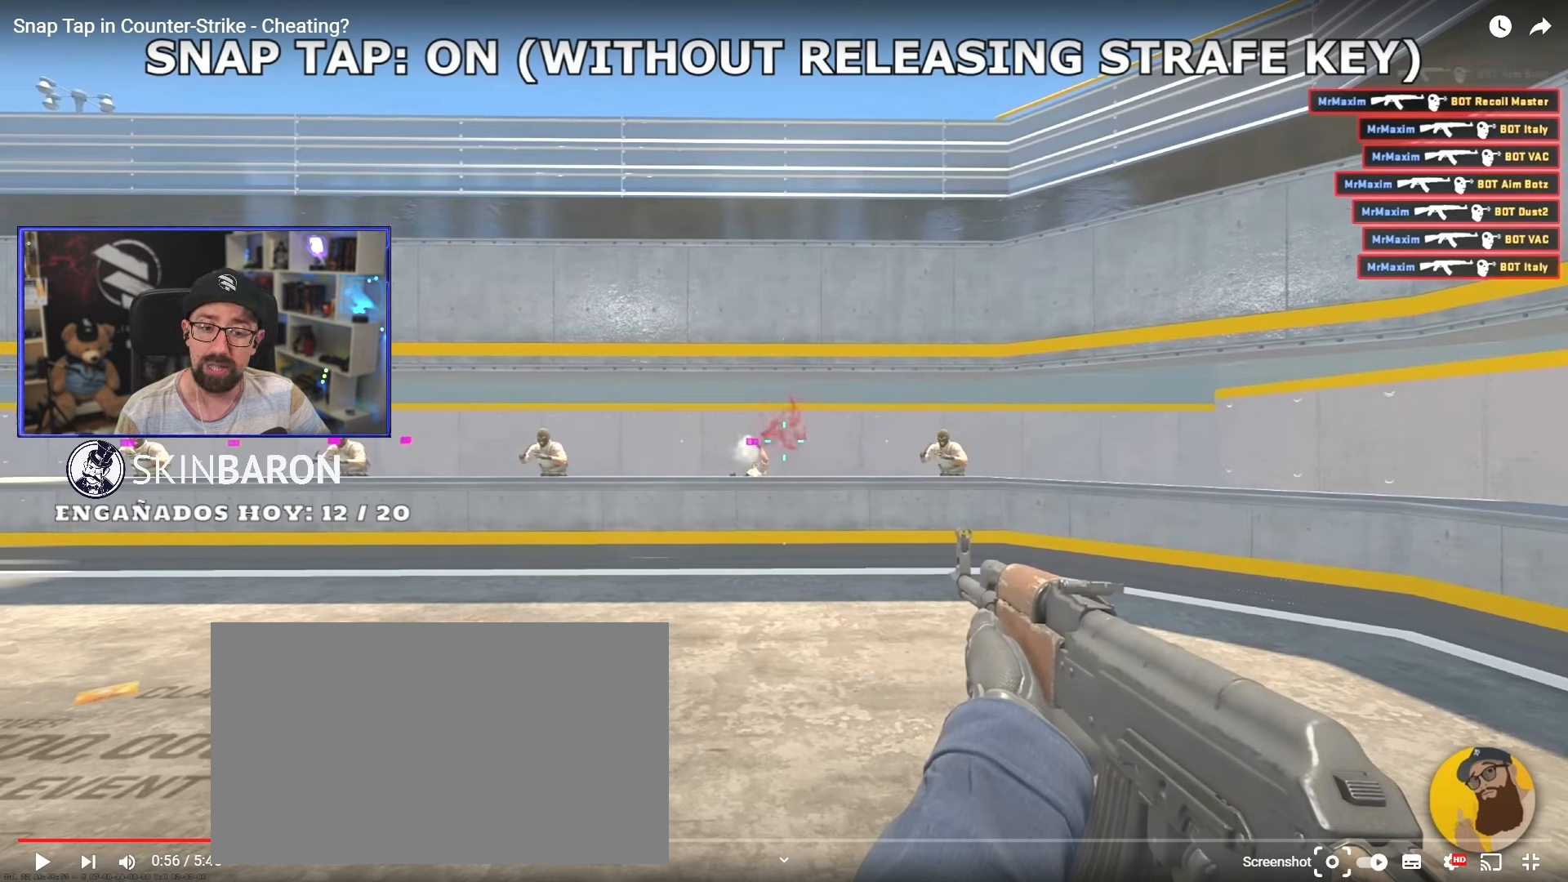
{"keys": ["d"], "mouse": [], "events": []}
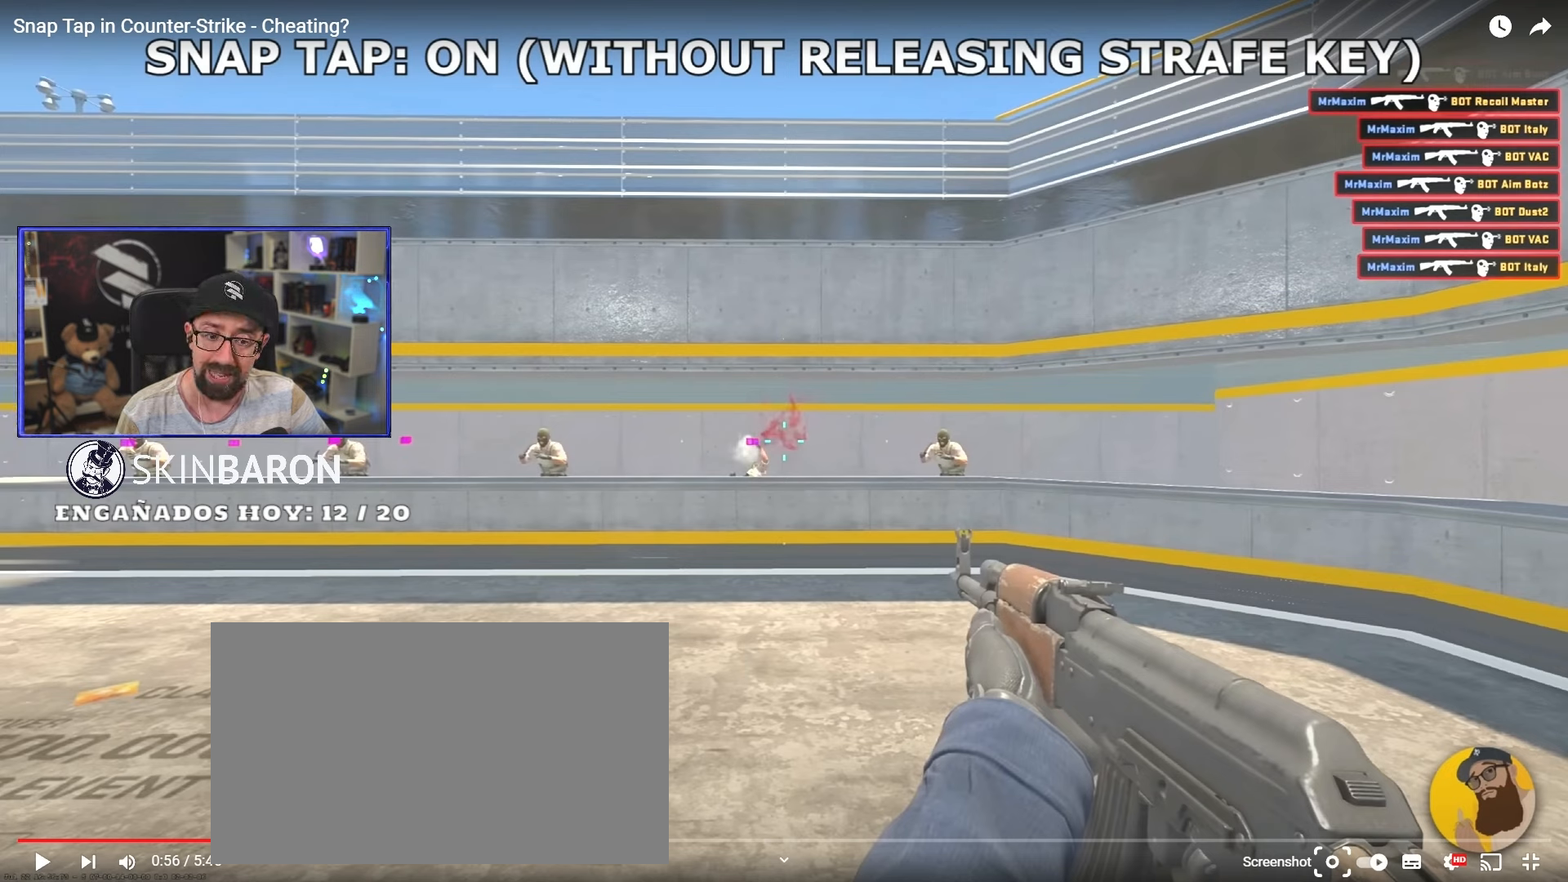
{"keys": ["d"], "mouse": [], "events": []}
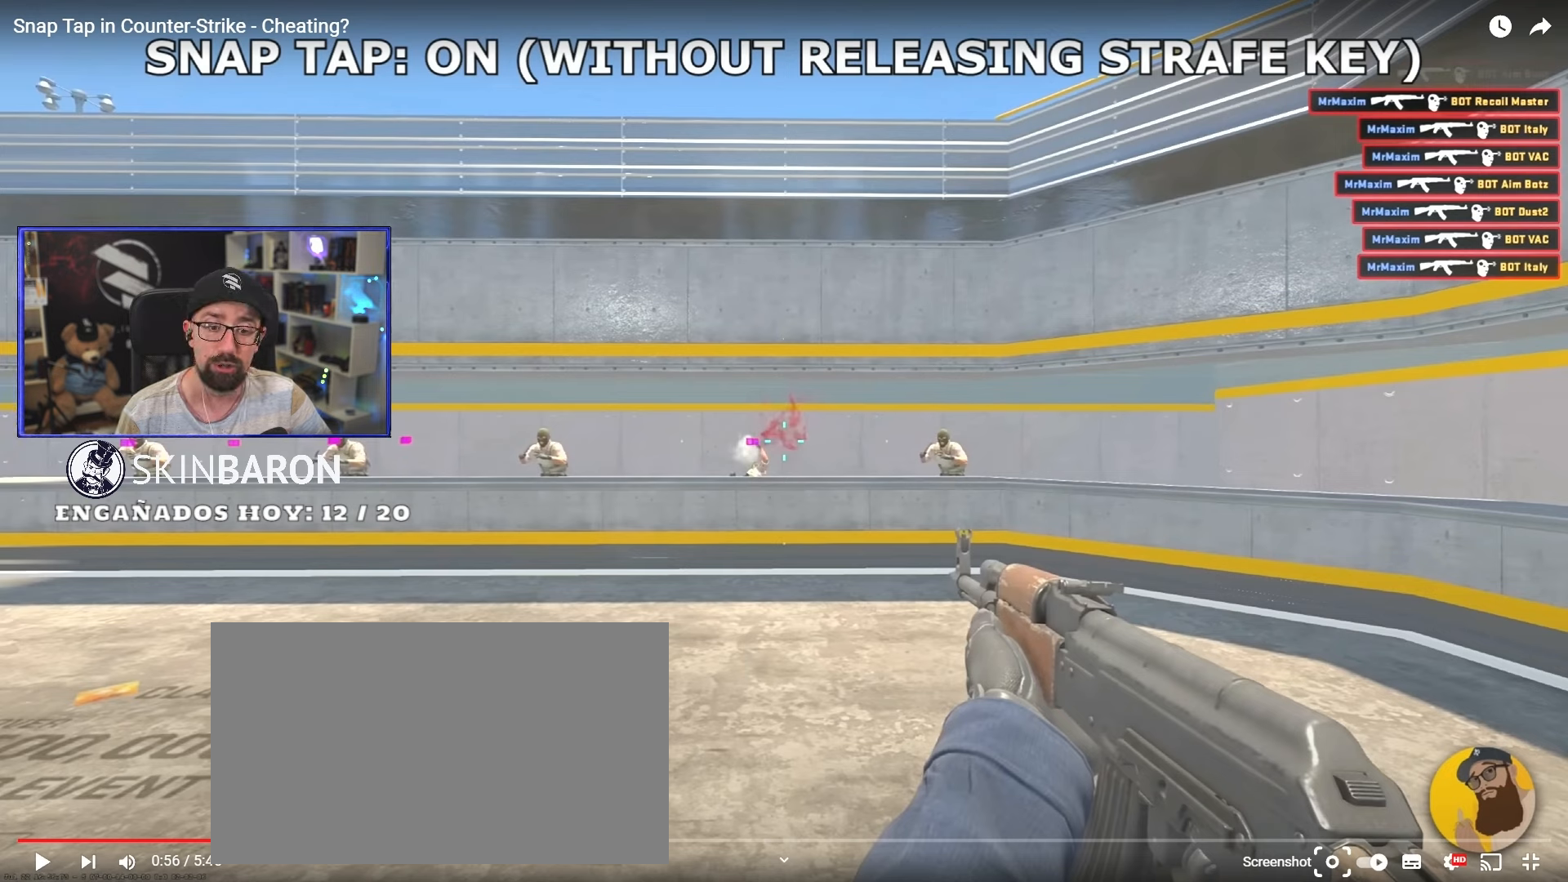
{"keys": ["d"], "mouse": [], "events": []}
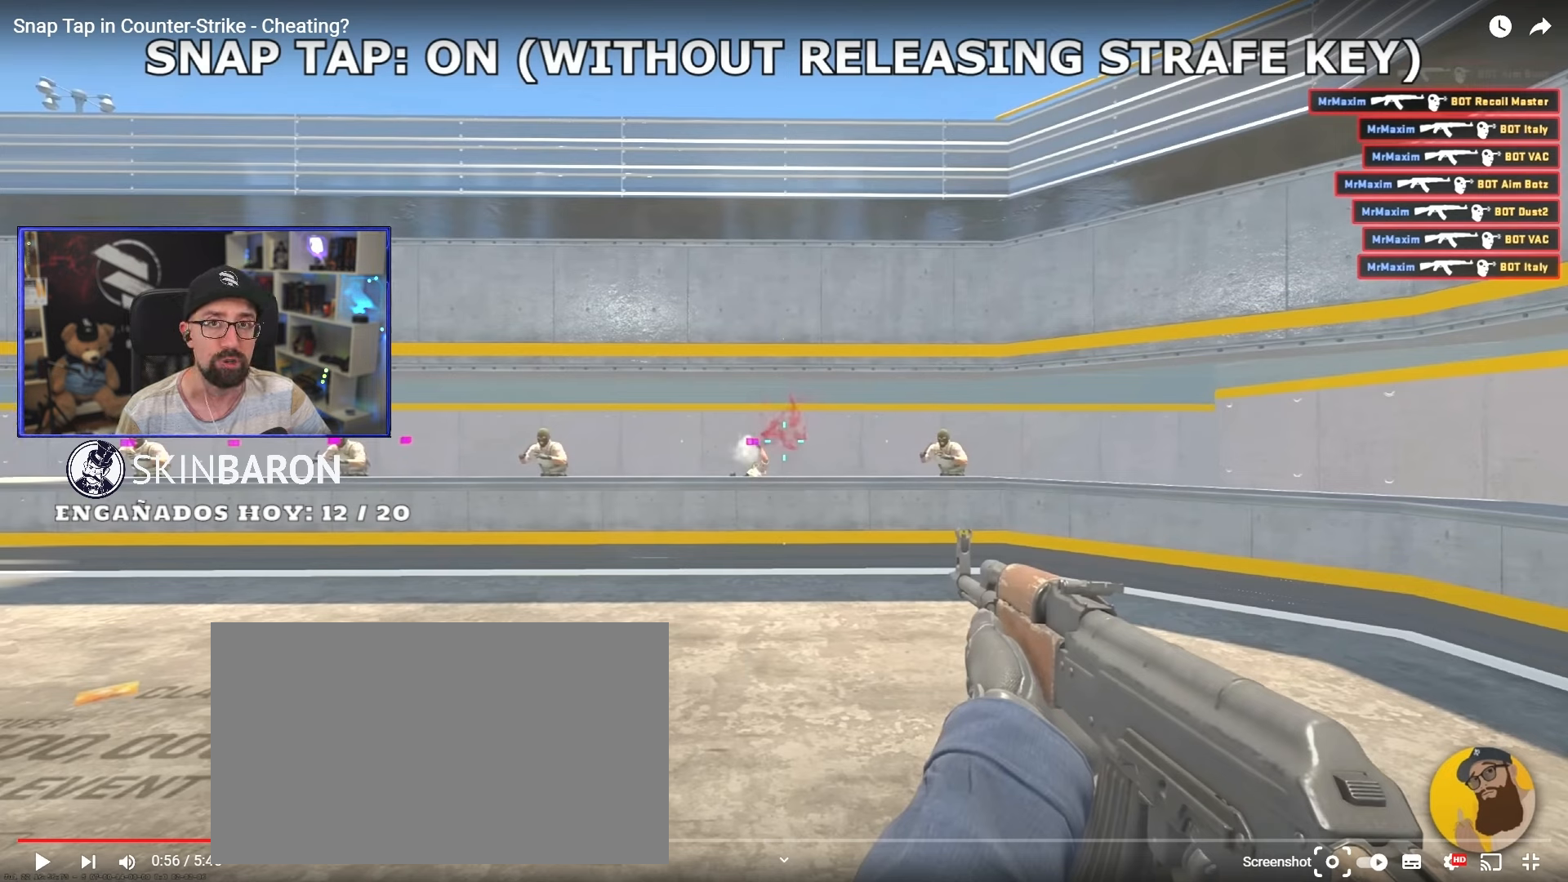
{"keys": ["d"], "mouse": [], "events": []}
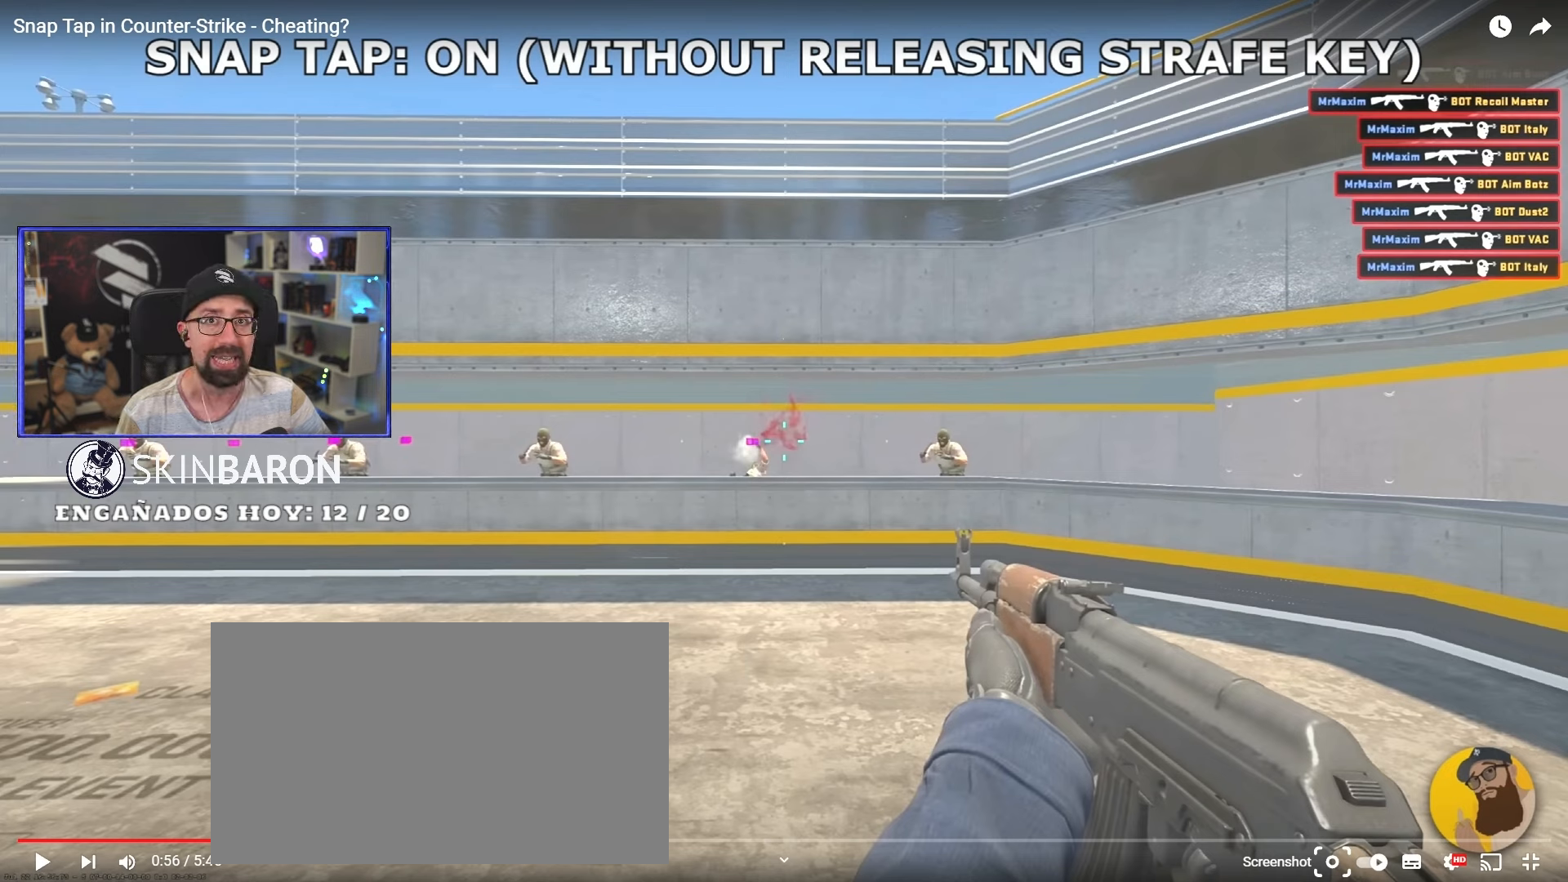
{"keys": ["d"], "mouse": [], "events": []}
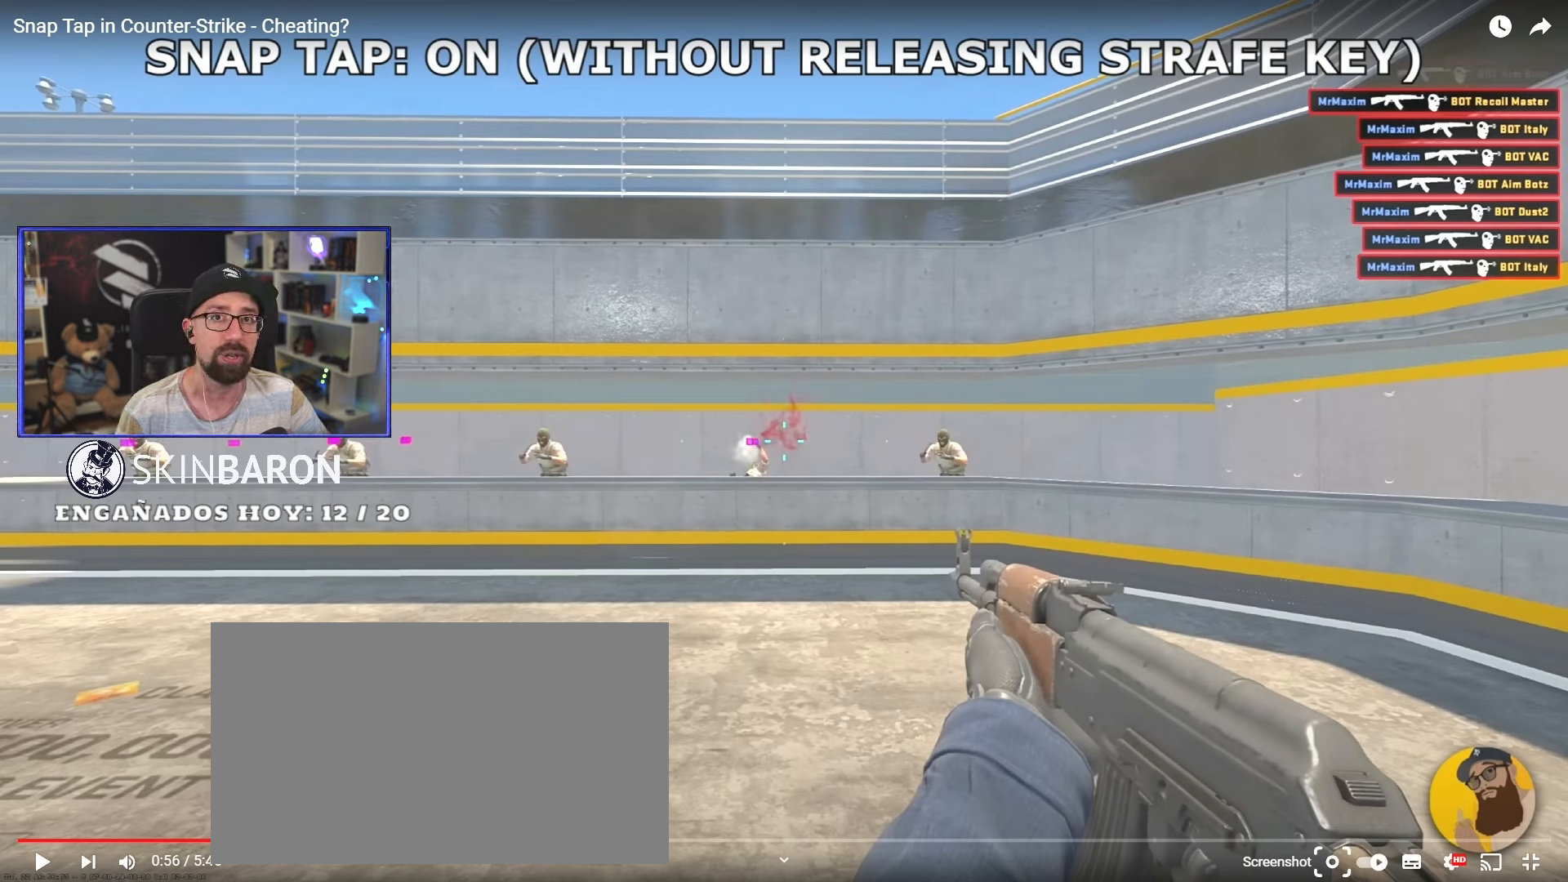
{"keys": ["d"], "mouse": [], "events": []}
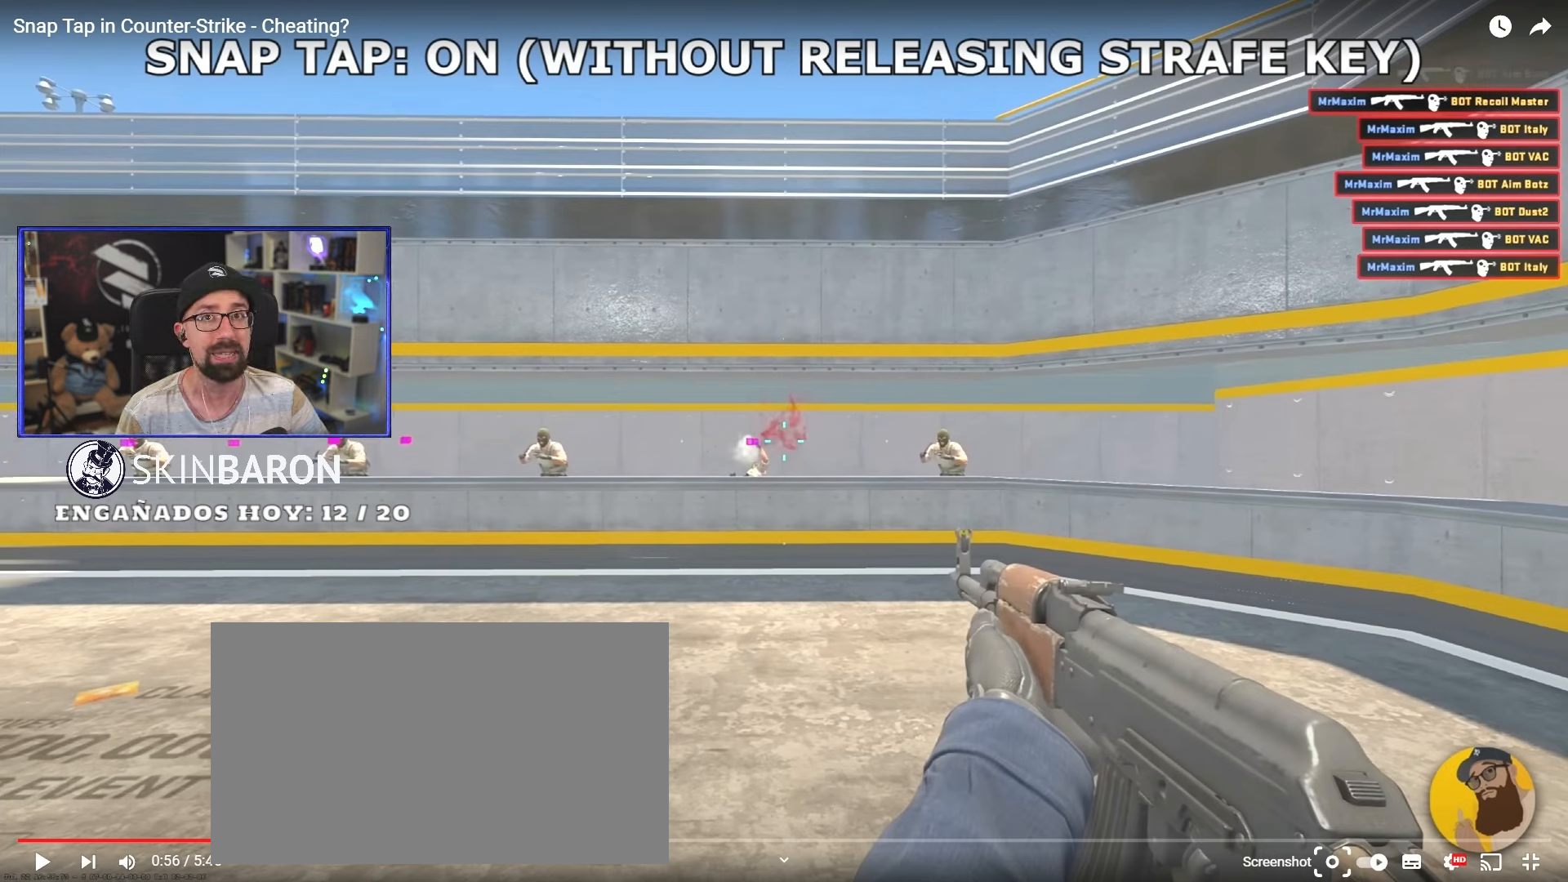
{"keys": ["d"], "mouse": [], "events": []}
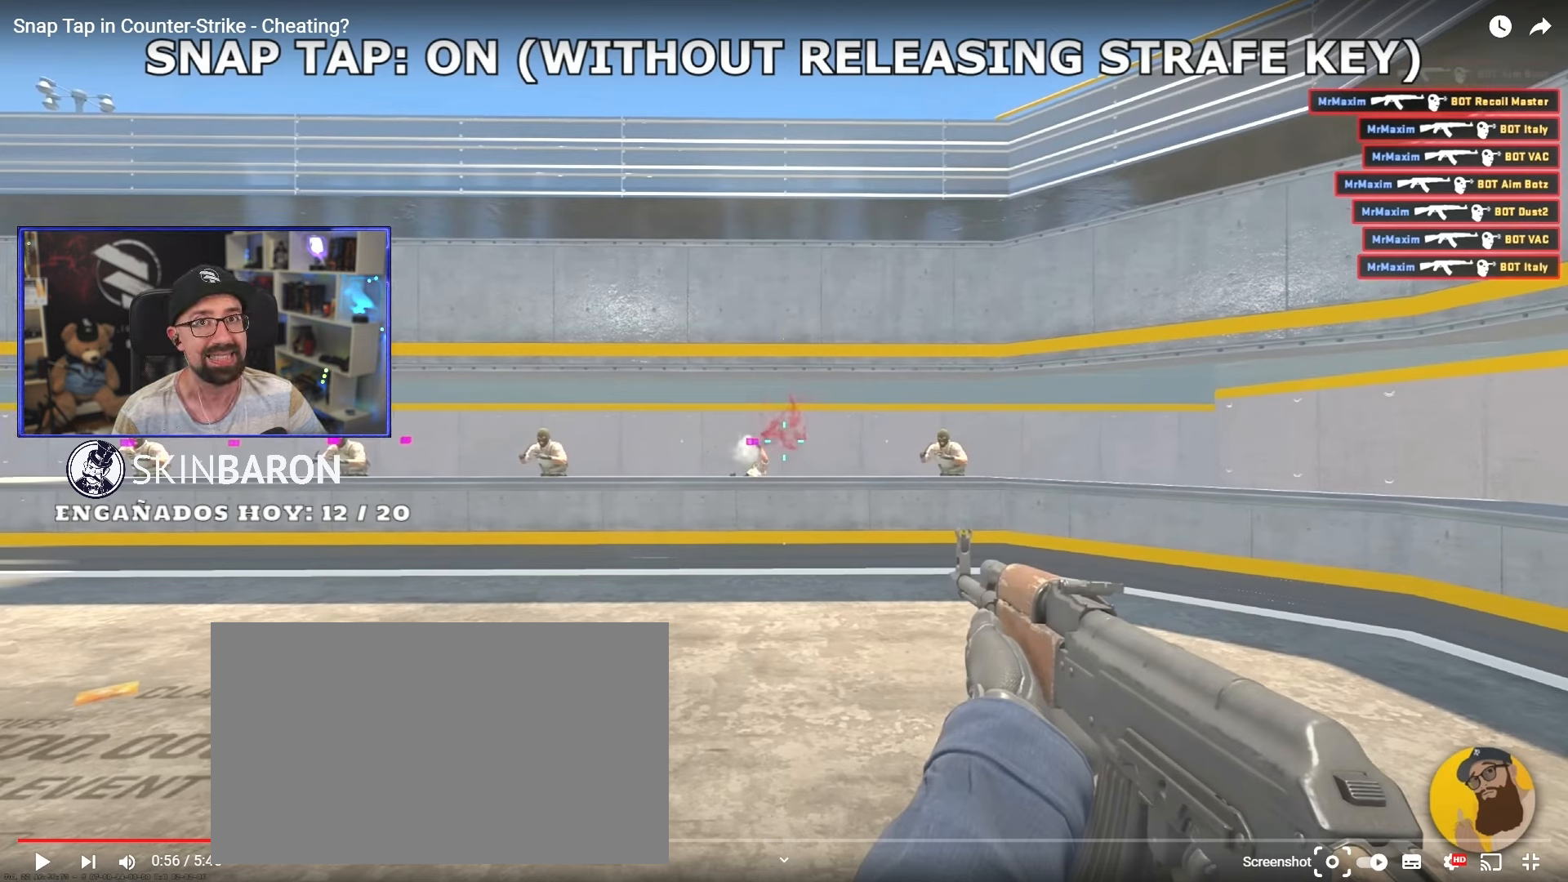
{"keys": ["d"], "mouse": [], "events": []}